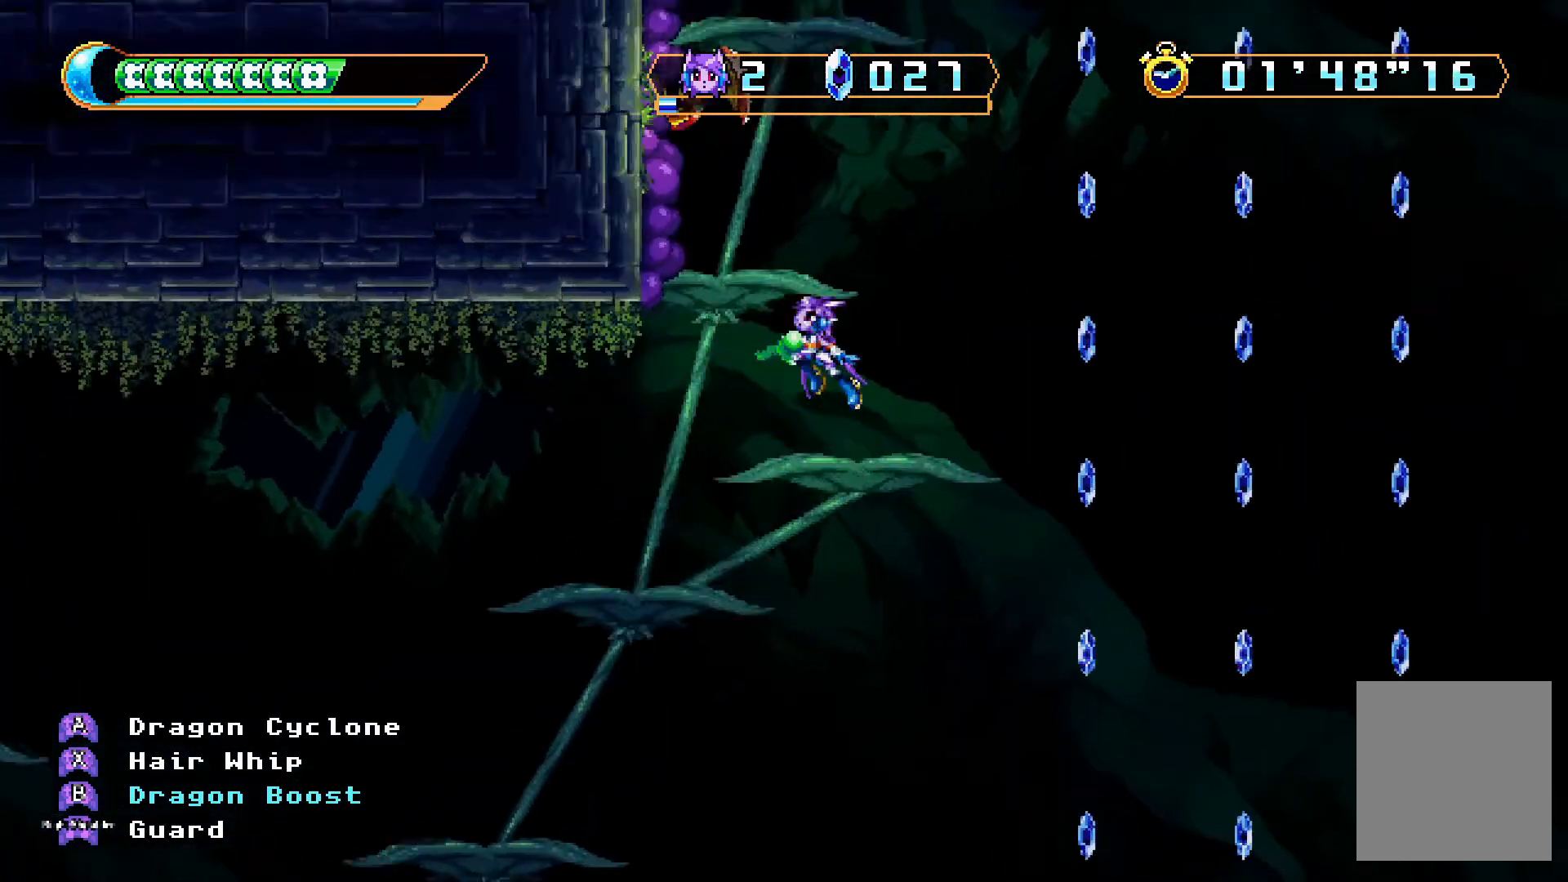
Gameplay with a controller (Xbox layout); each line is a JSON object with the inputs held at the frame after it (dt_ms = milliseconds from this image to that frame). "events" lists button and stick changes between this image and that frame as [ms after this image, input, new state], when the widget could be followed in between. Not read: L3 R3.
{"dt_ms": 500, "buttons": [], "left_stick": "center", "right_stick": "center", "events": [[67, "A", "up"], [100, "DPAD_LEFT", "up"], [133, "A", "down"], [267, "DPAD_LEFT", "down"], [333, "A", "up"], [333, "X", "down"], [367, "DPAD_LEFT", "up"], [433, "X", "up"]]}
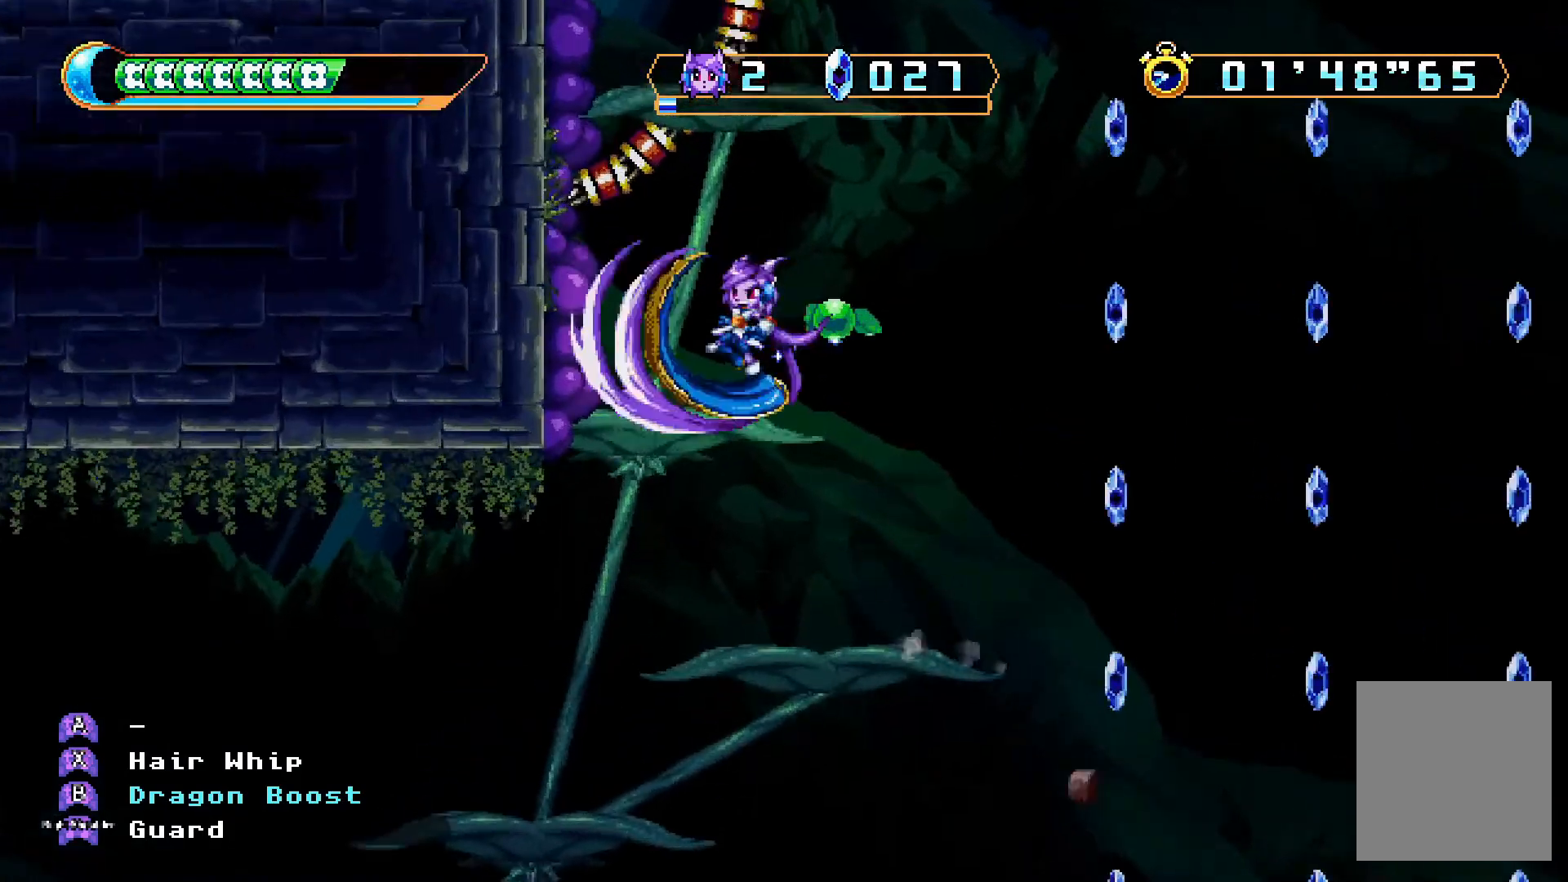
{"dt_ms": 500, "buttons": ["A", "DPAD_RIGHT"], "left_stick": "center", "right_stick": "center", "events": [[200, "DPAD_RIGHT", "down"], [367, "DPAD_RIGHT", "up"], [433, "A", "down"], [433, "DPAD_RIGHT", "down"]]}
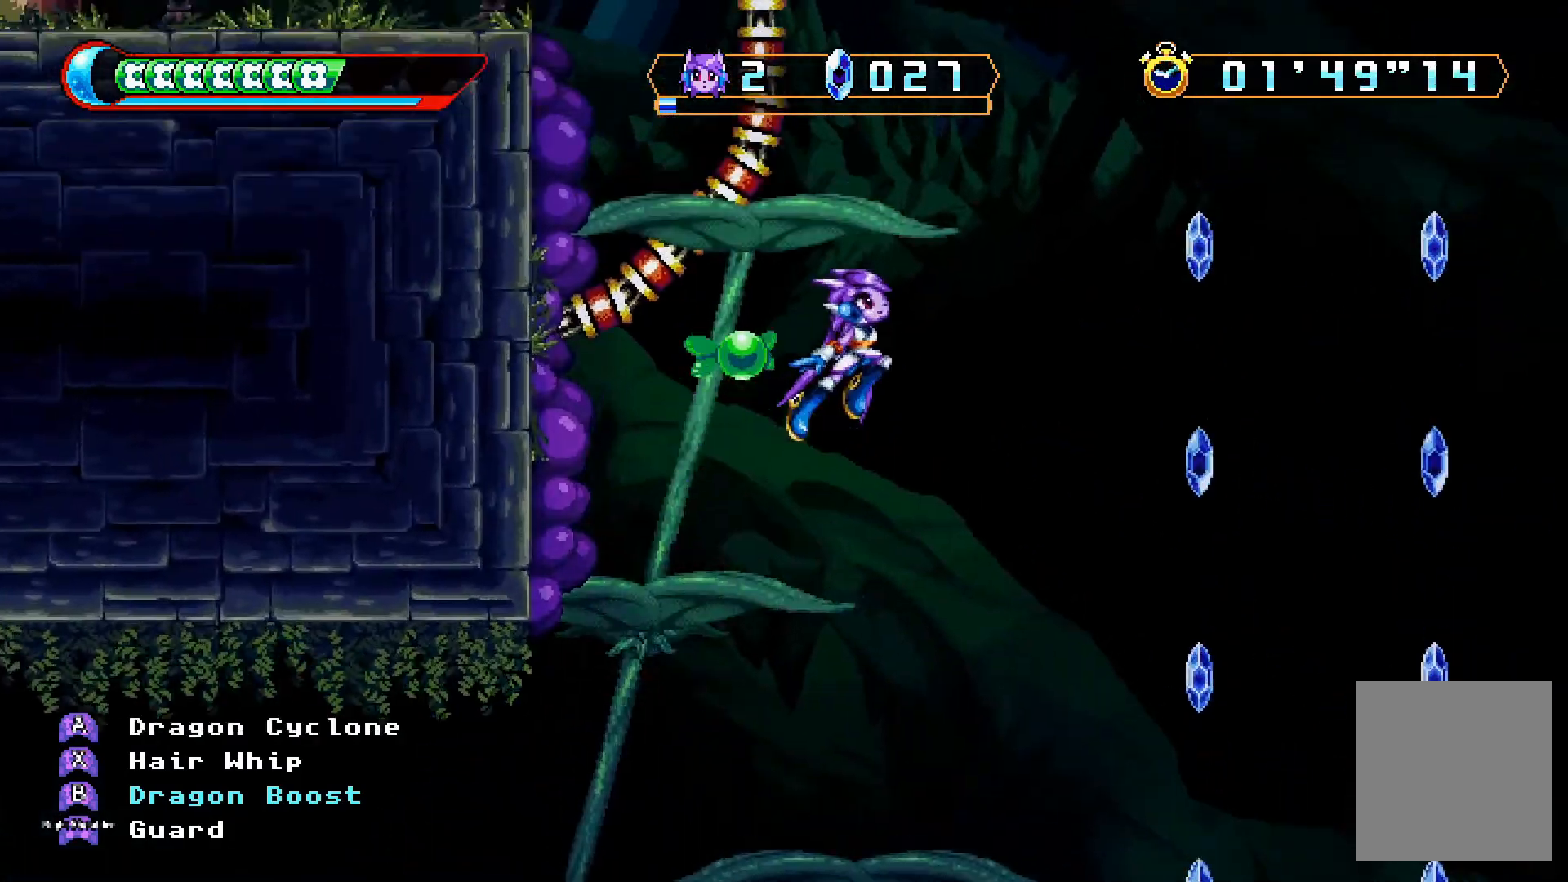
{"dt_ms": 500, "buttons": ["DPAD_UP", "DPAD_LEFT"], "left_stick": "center", "right_stick": "center", "events": [[33, "L2", "down"], [67, "L2", "up"], [267, "A", "up"], [267, "DPAD_LEFT", "down"], [267, "DPAD_RIGHT", "up"], [267, "DPAD_UP", "down"], [333, "B", "down"], [467, "B", "up"]]}
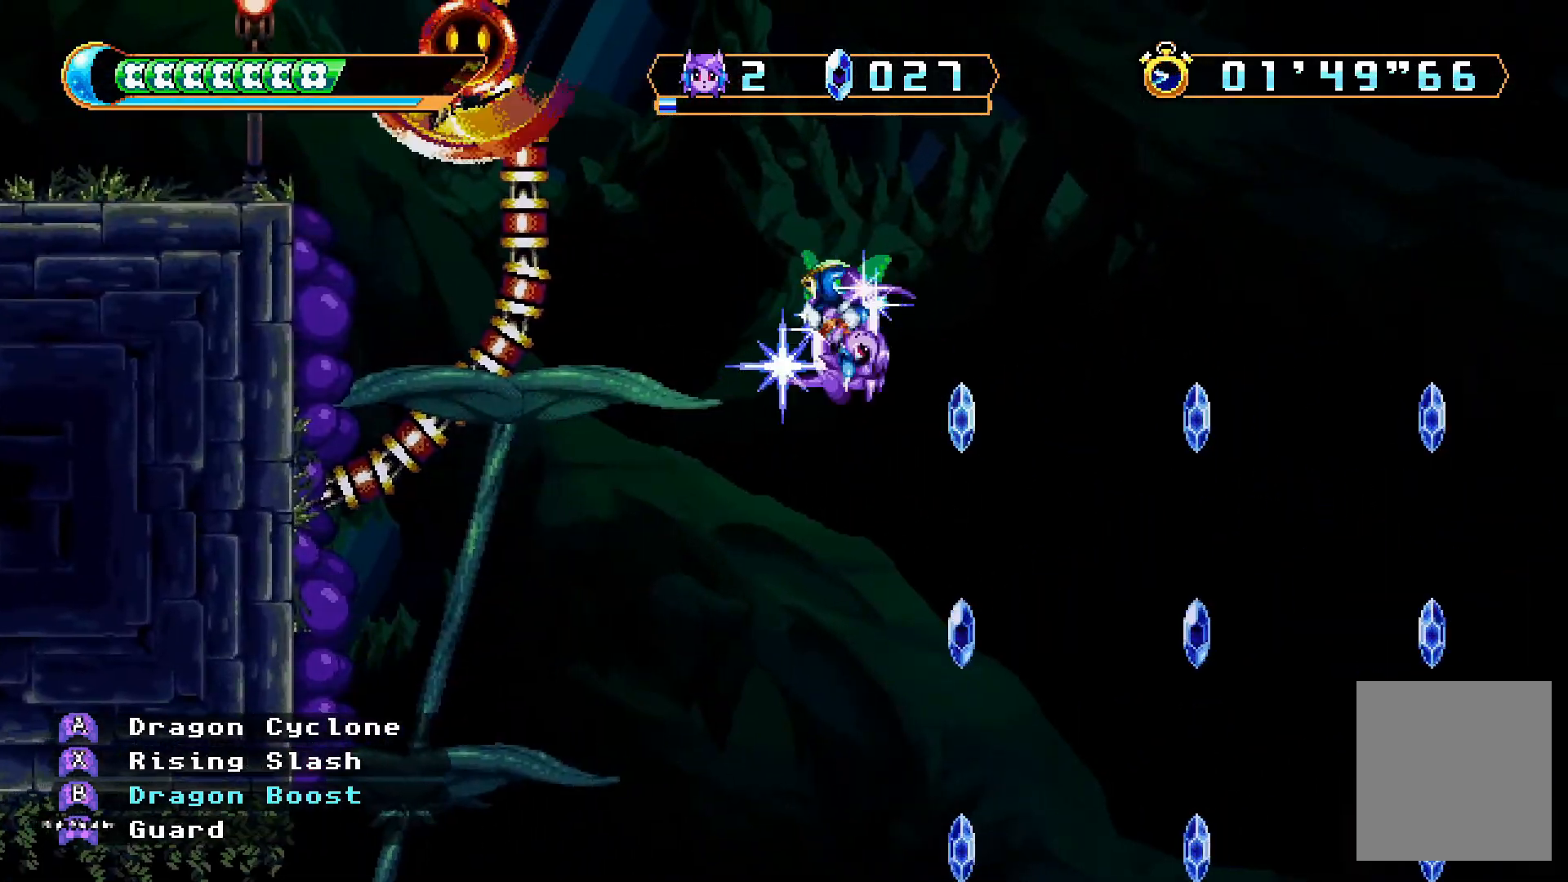
{"dt_ms": 500, "buttons": ["B", "DPAD_LEFT"], "left_stick": "center", "right_stick": "center", "events": [[500, "B", "down"], [500, "DPAD_UP", "up"]]}
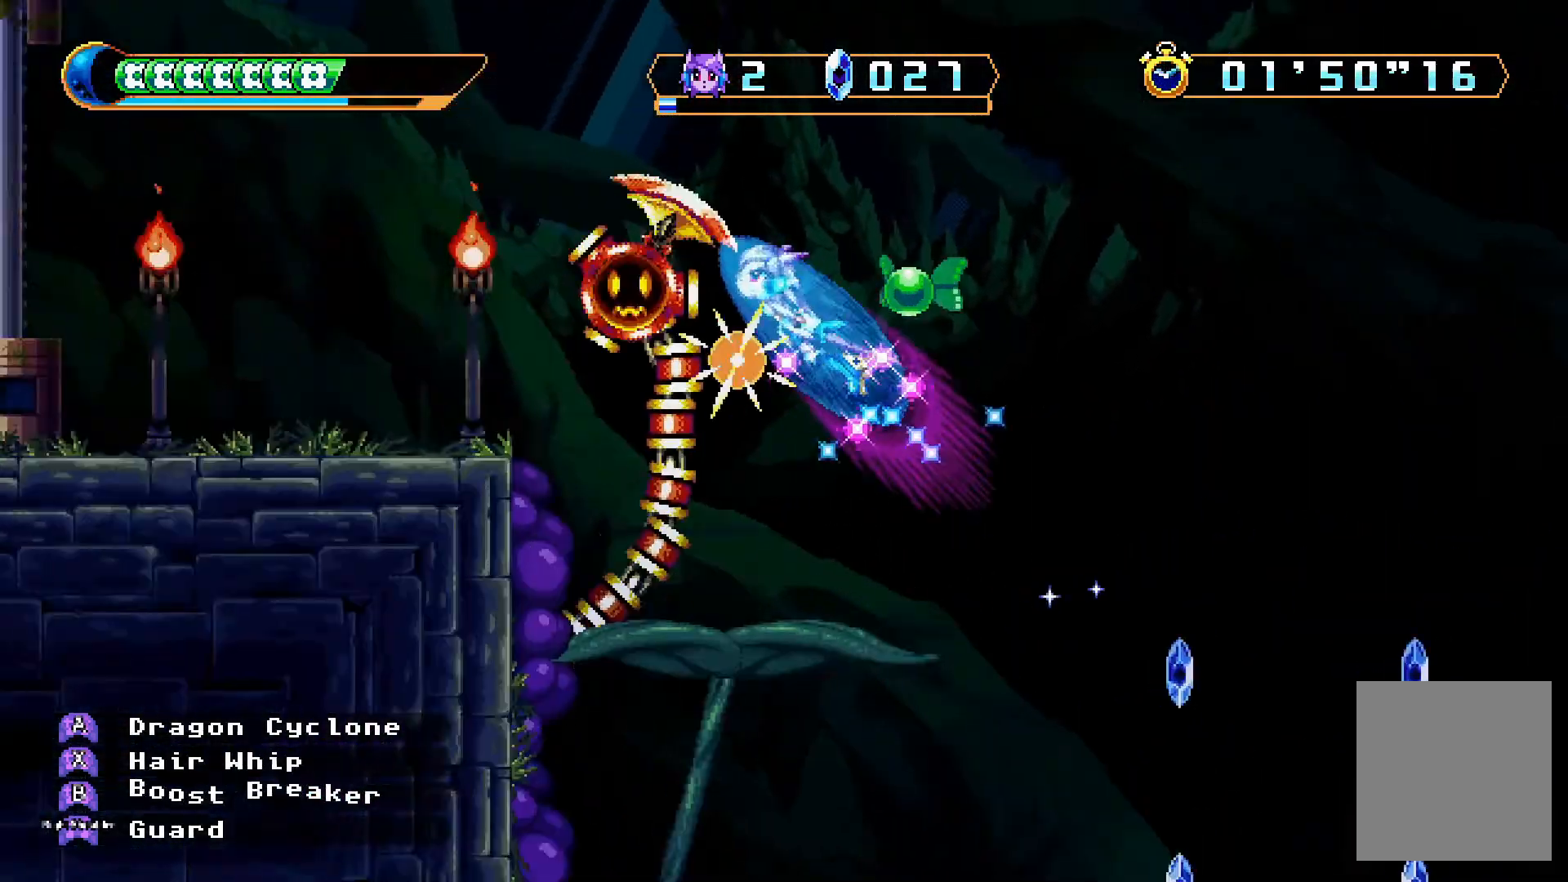
{"dt_ms": 500, "buttons": [], "left_stick": "center", "right_stick": "center", "events": [[33, "DPAD_LEFT", "up"], [133, "B", "up"], [133, "DPAD_LEFT", "down"], [333, "DPAD_LEFT", "up"]]}
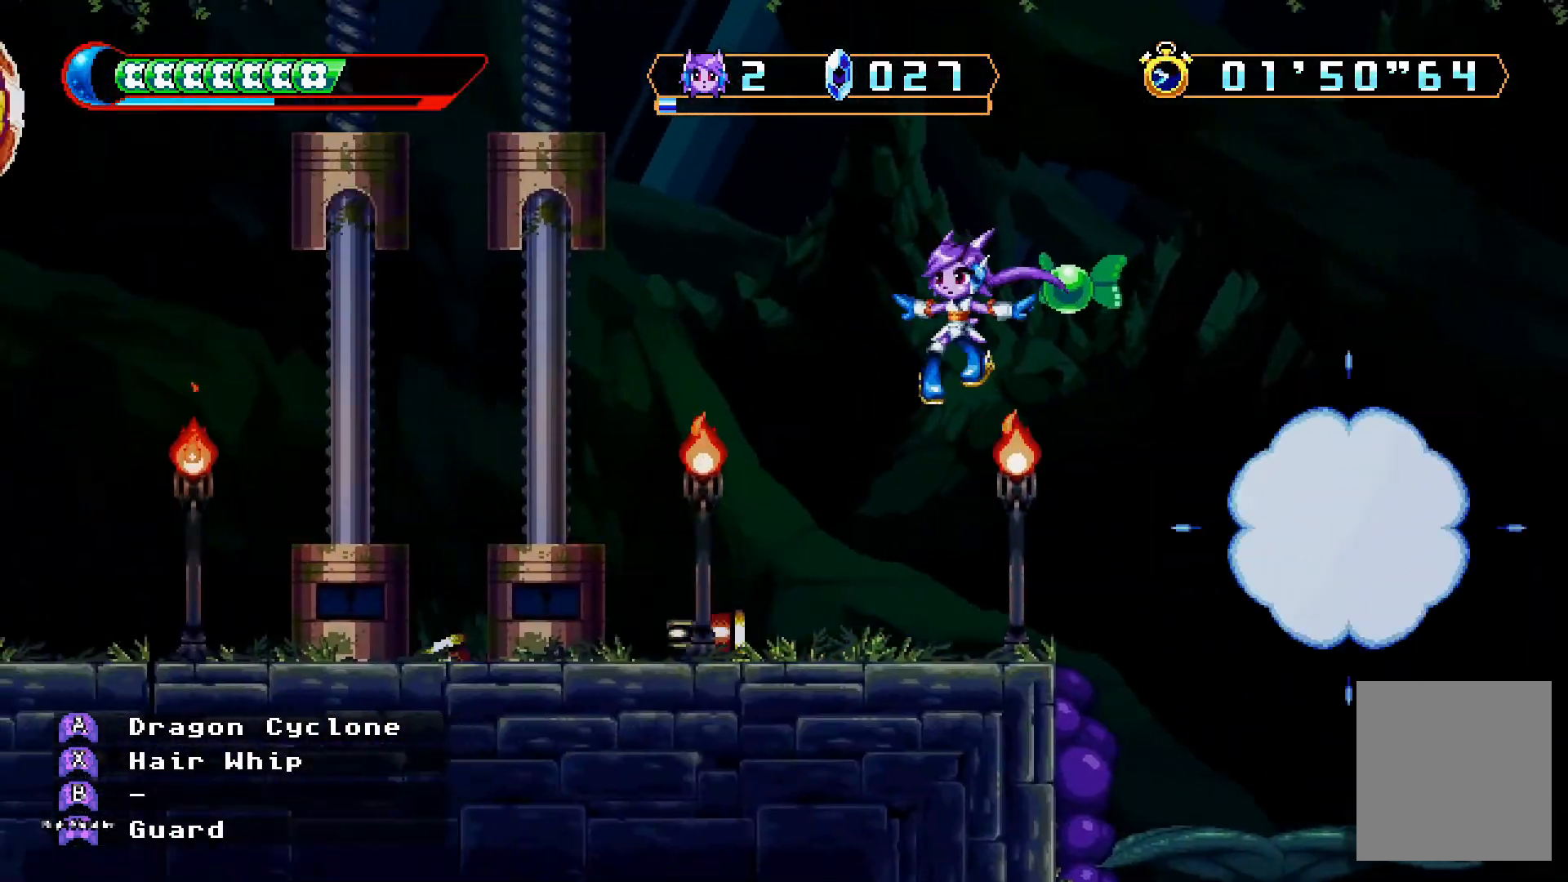
{"dt_ms": 500, "buttons": ["A", "DPAD_UP"], "left_stick": "center", "right_stick": "center", "events": [[100, "DPAD_RIGHT", "down"], [167, "DPAD_RIGHT", "up"], [400, "A", "down"], [433, "DPAD_UP", "down"]]}
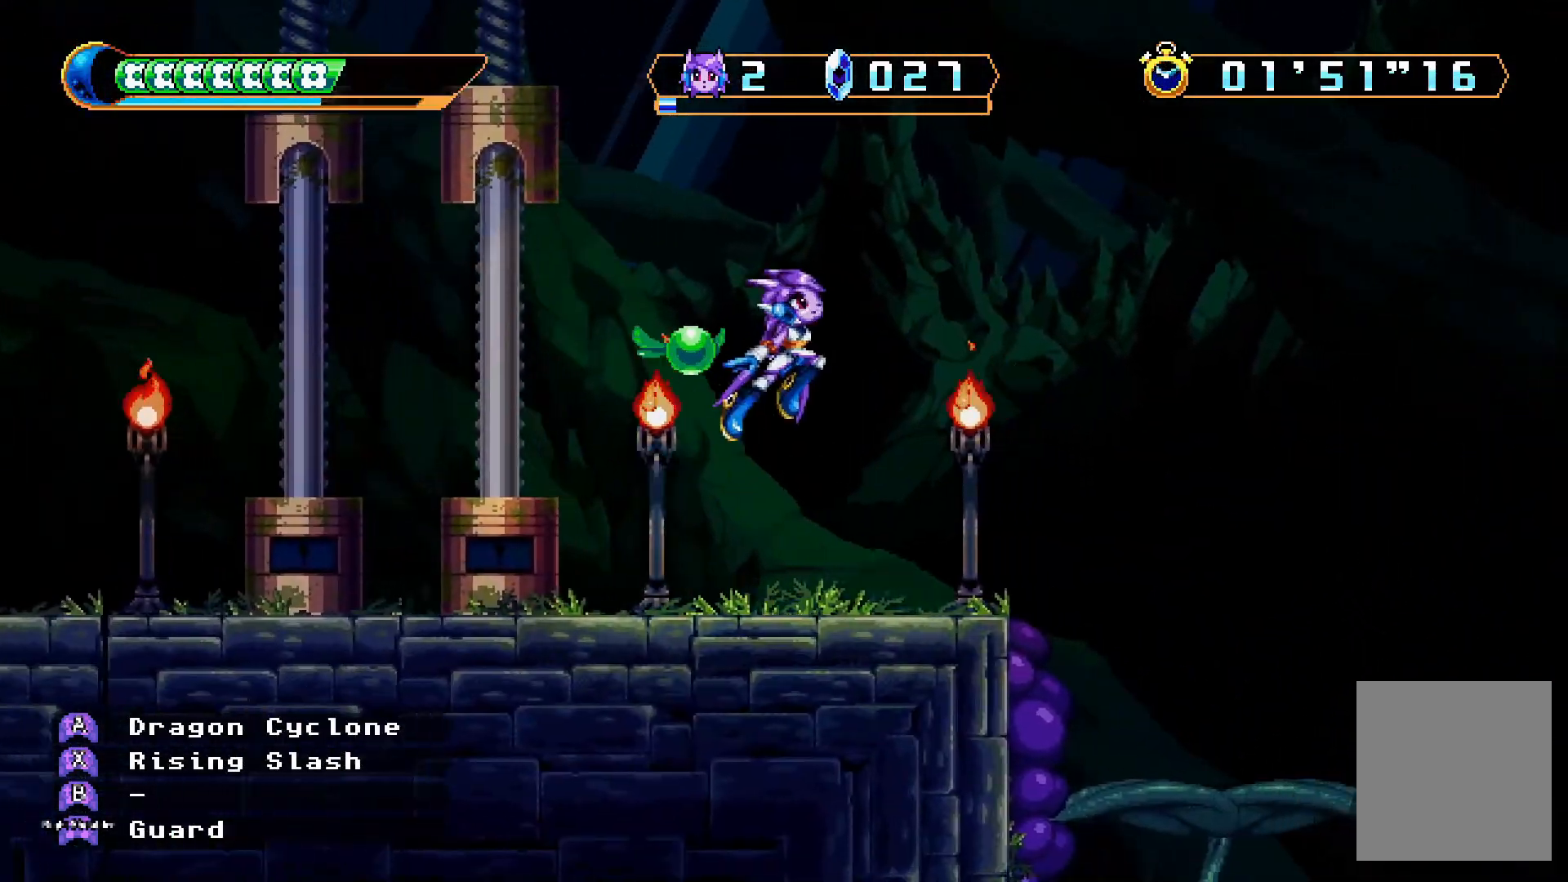
{"dt_ms": 500, "buttons": ["DPAD_RIGHT"], "left_stick": "center", "right_stick": "center", "events": [[33, "DPAD_LEFT", "down"], [33, "X", "down"], [200, "A", "up"], [200, "X", "up"], [267, "DPAD_UP", "up"], [300, "DPAD_LEFT", "up"], [500, "DPAD_RIGHT", "down"]]}
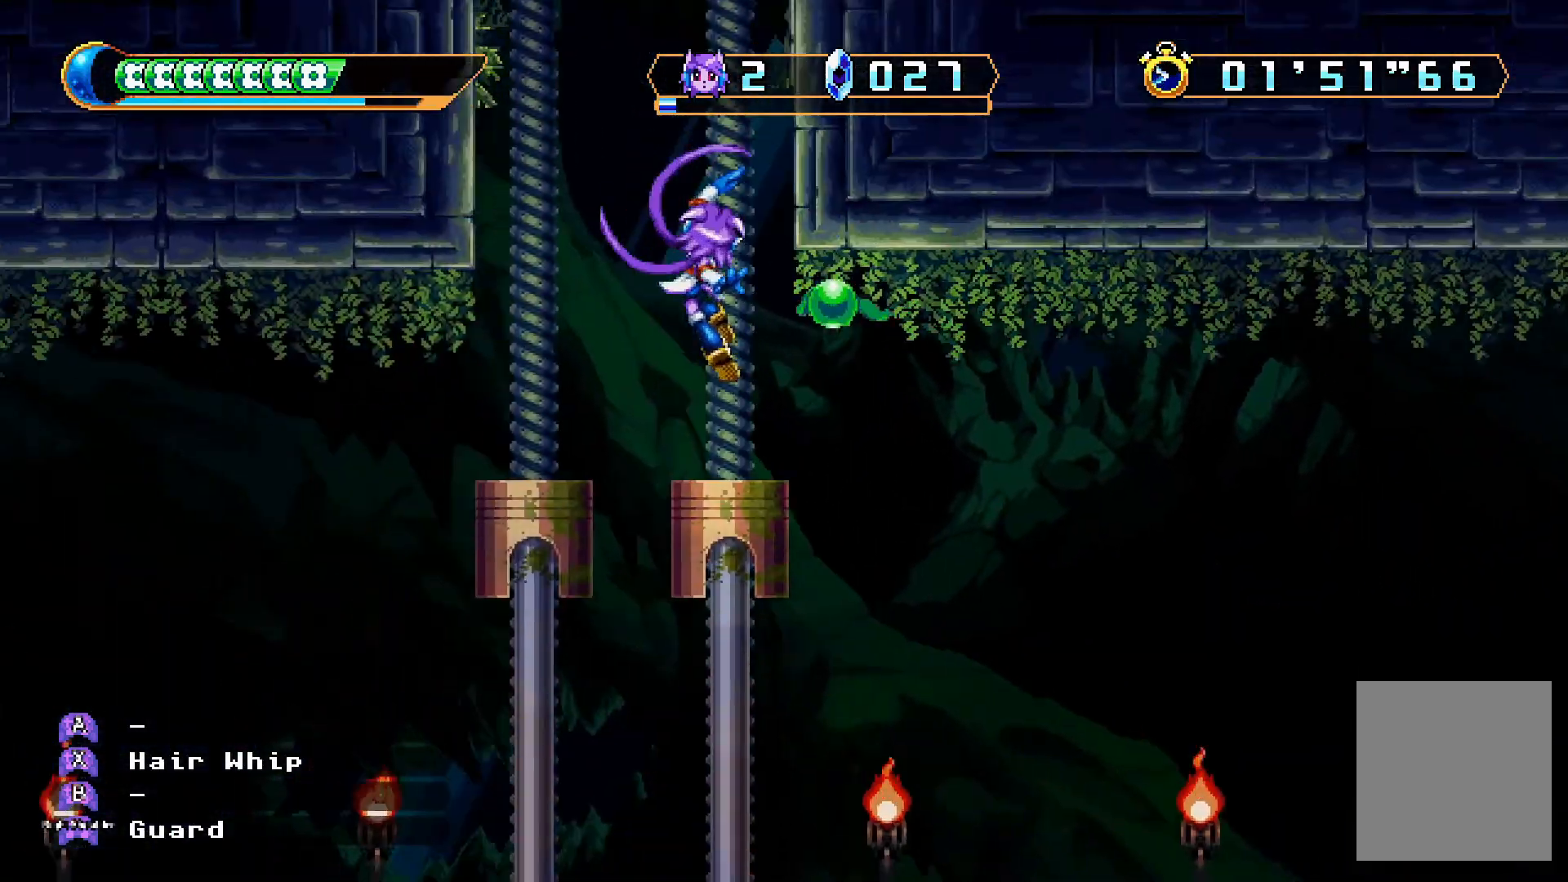
{"dt_ms": 500, "buttons": [], "left_stick": "center", "right_stick": "center", "events": [[67, "DPAD_RIGHT", "up"], [400, "DPAD_RIGHT", "down"], [433, "DPAD_RIGHT", "up"]]}
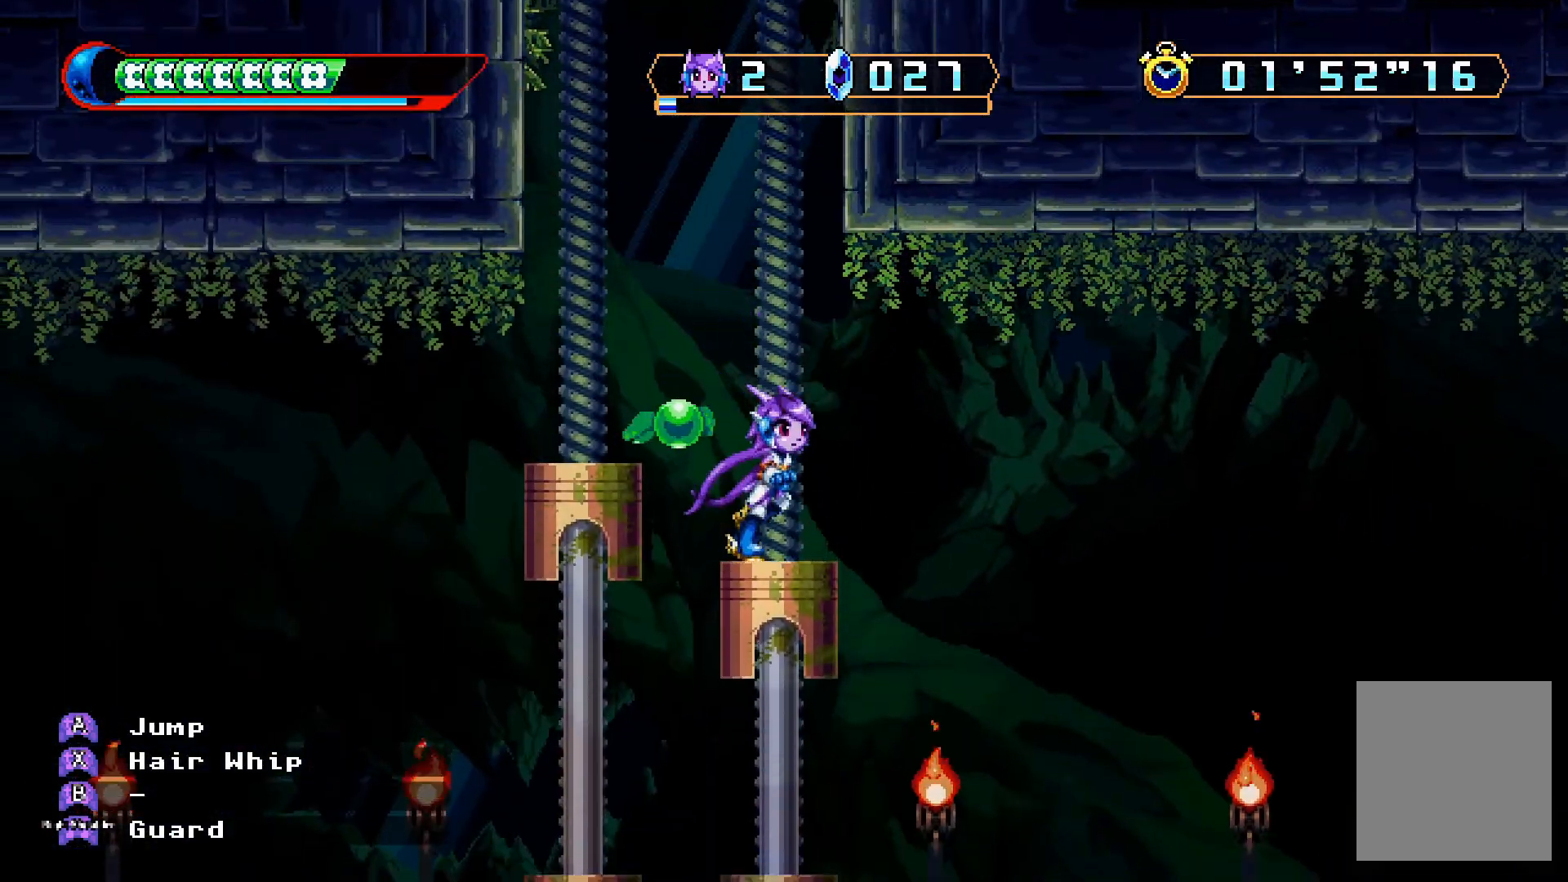
{"dt_ms": 500, "buttons": [], "left_stick": "center", "right_stick": "center", "events": []}
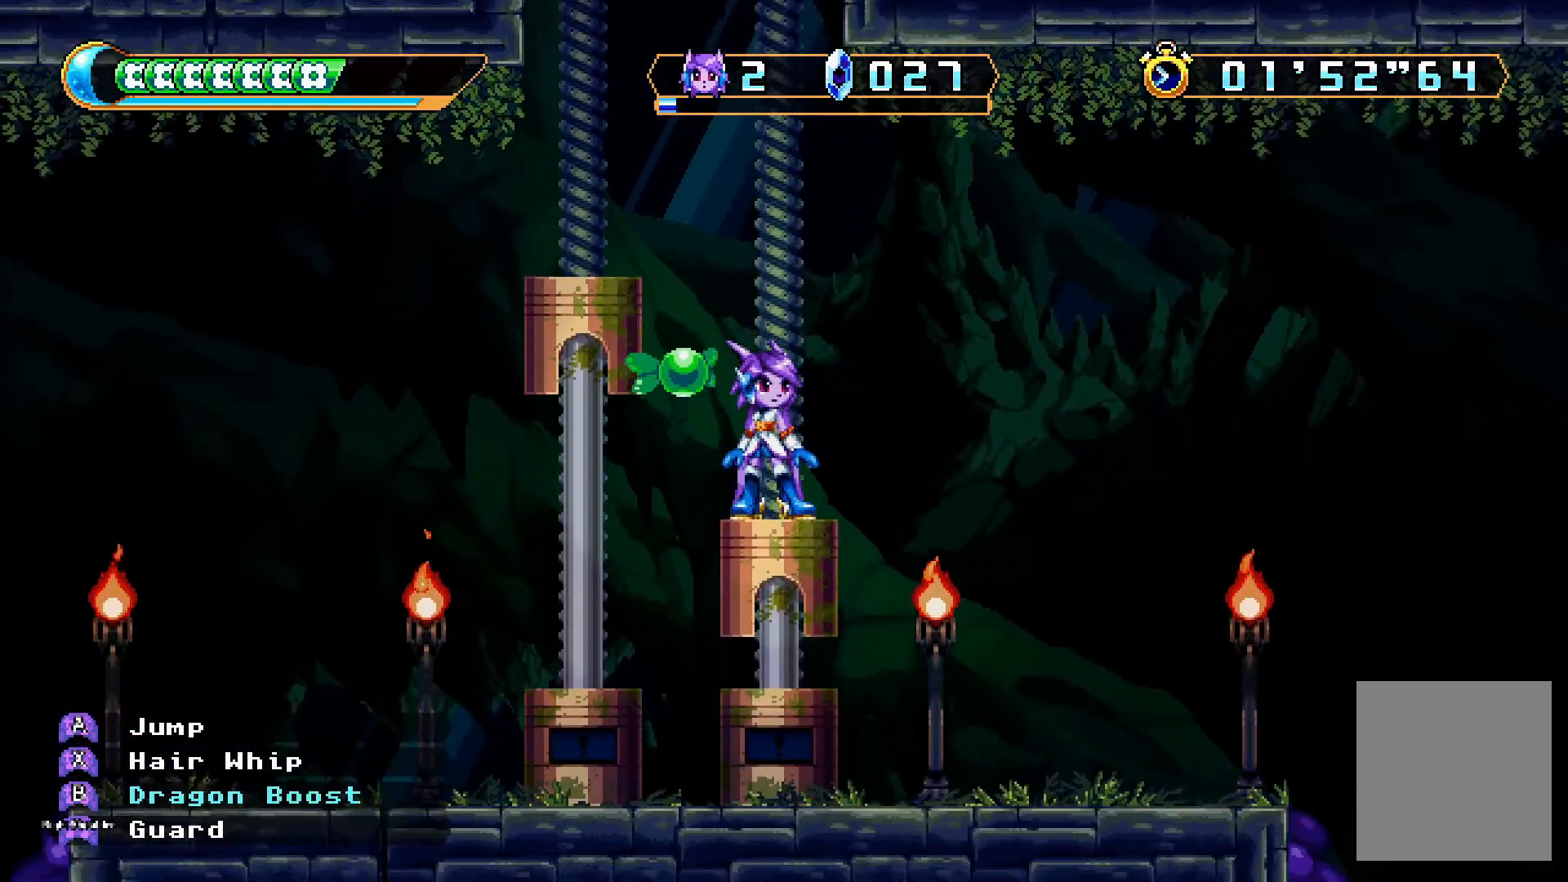
{"dt_ms": 500, "buttons": [], "left_stick": "center", "right_stick": "center", "events": []}
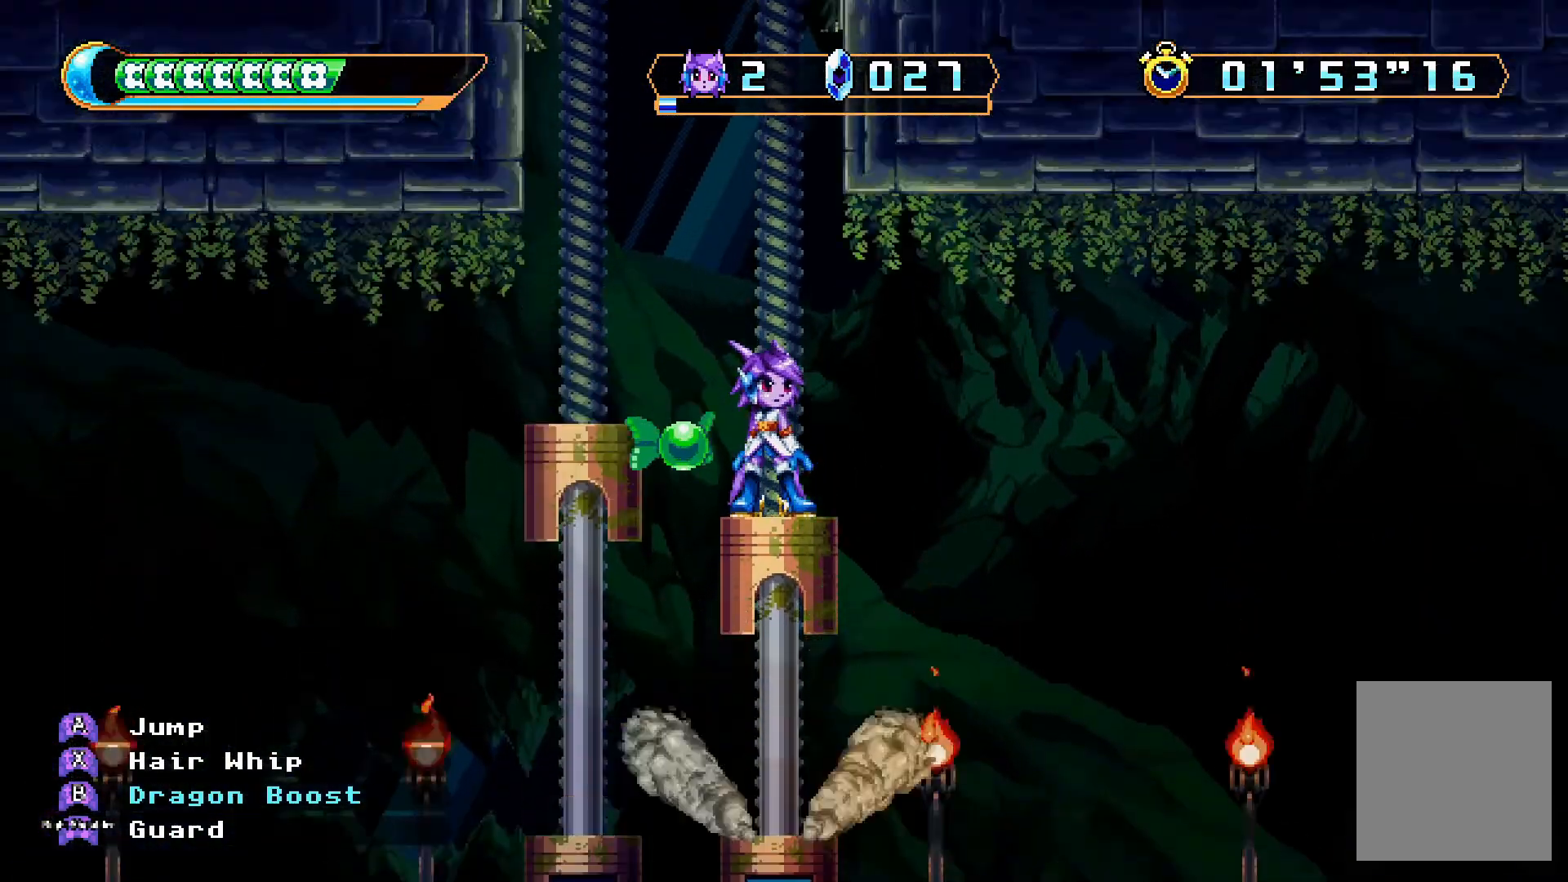
{"dt_ms": 500, "buttons": [], "left_stick": "center", "right_stick": "center", "events": []}
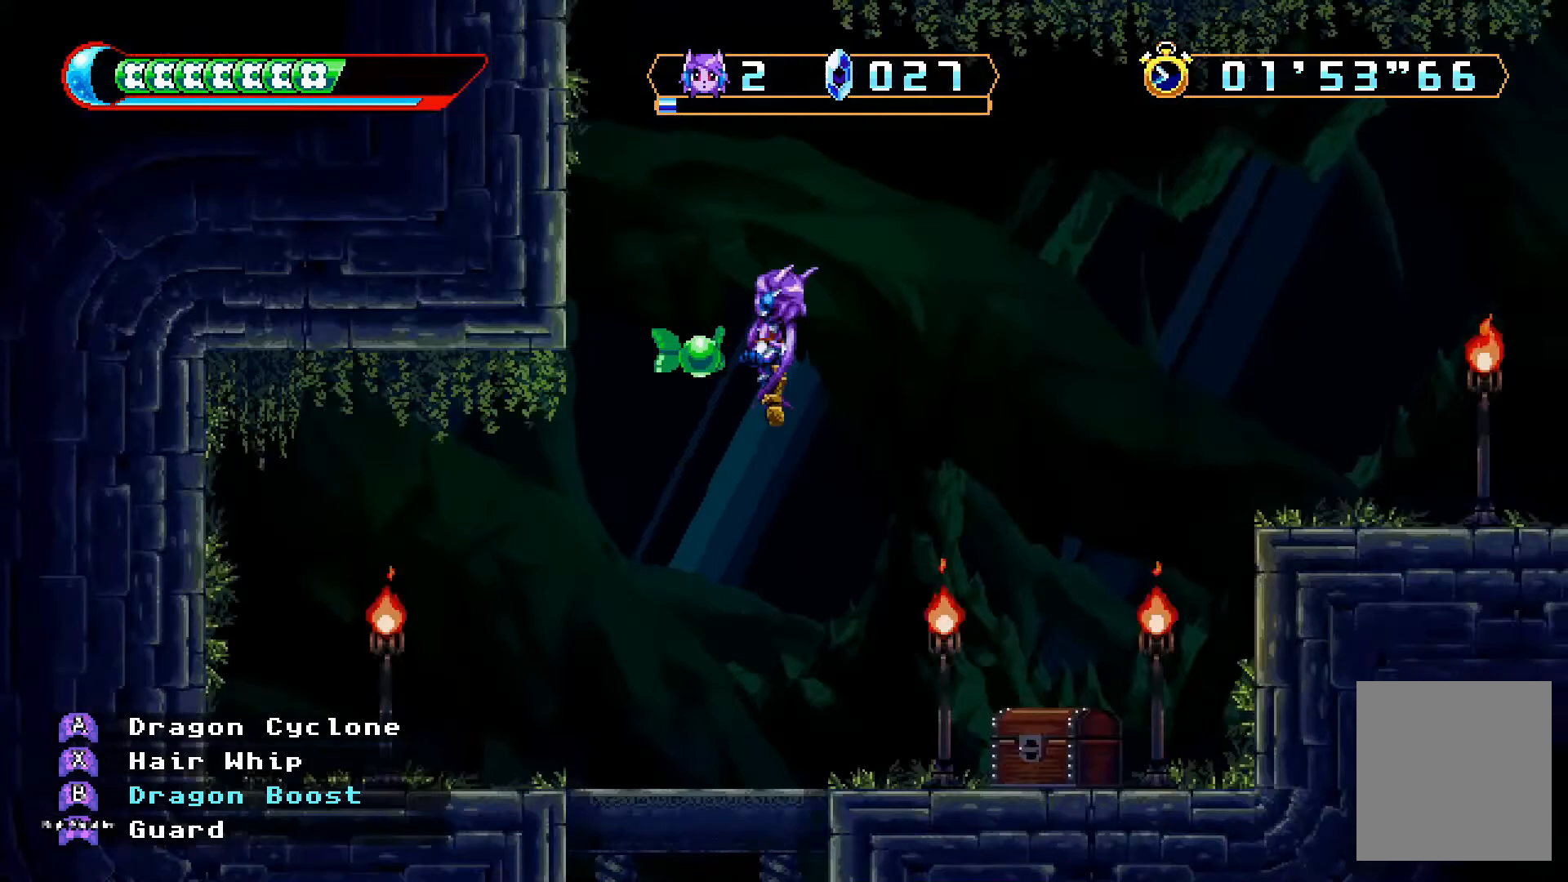
{"dt_ms": 500, "buttons": ["DPAD_RIGHT"], "left_stick": "center", "right_stick": "center", "events": [[100, "DPAD_RIGHT", "down"]]}
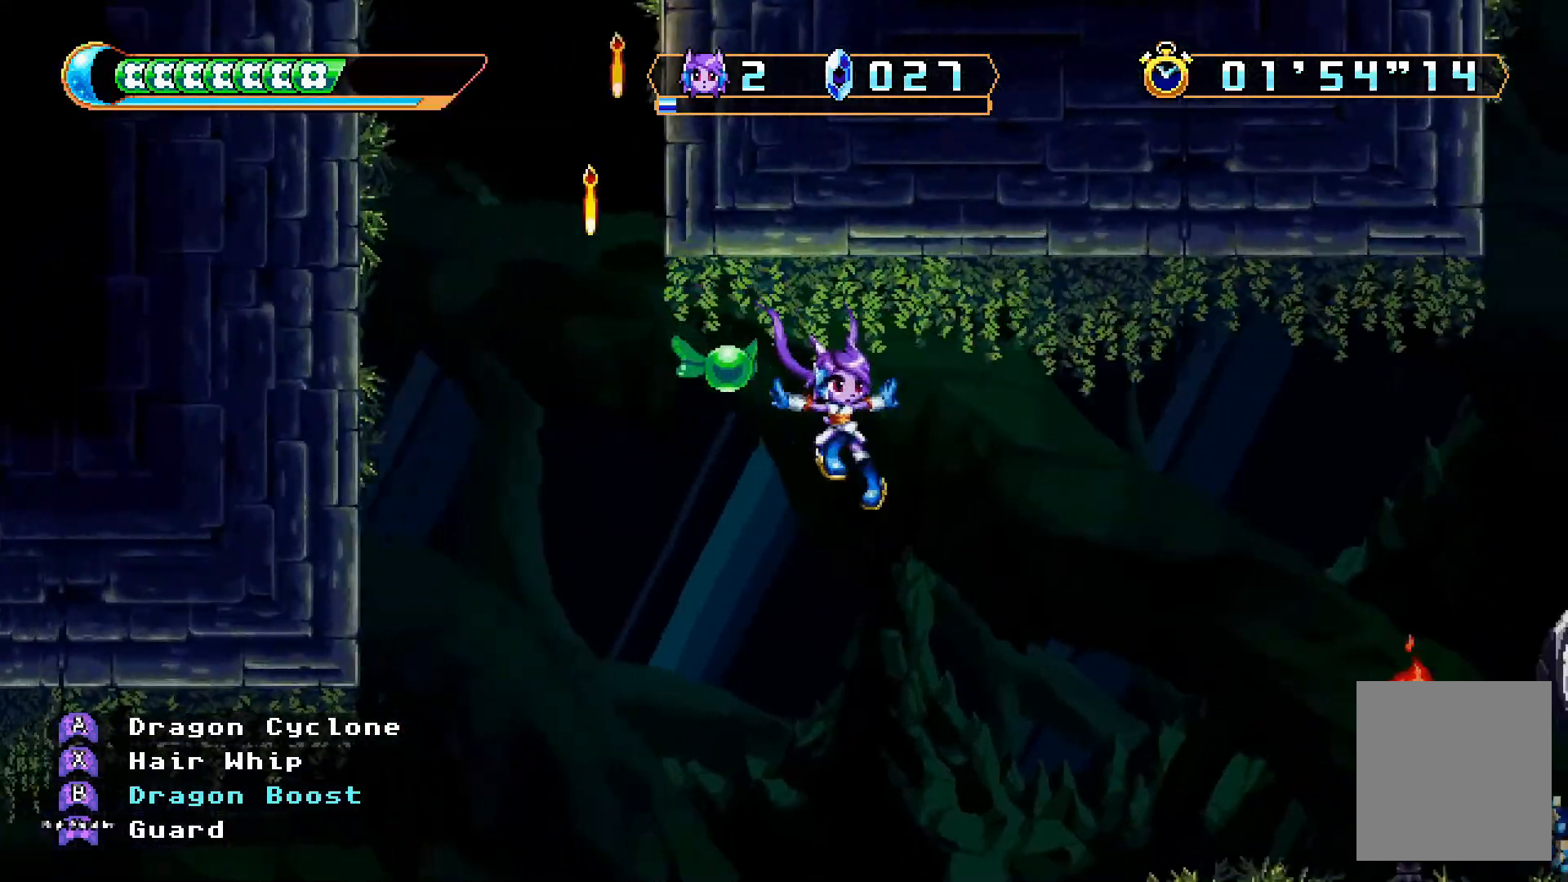
{"dt_ms": 1000, "buttons": [], "left_stick": "center", "right_stick": "center"}
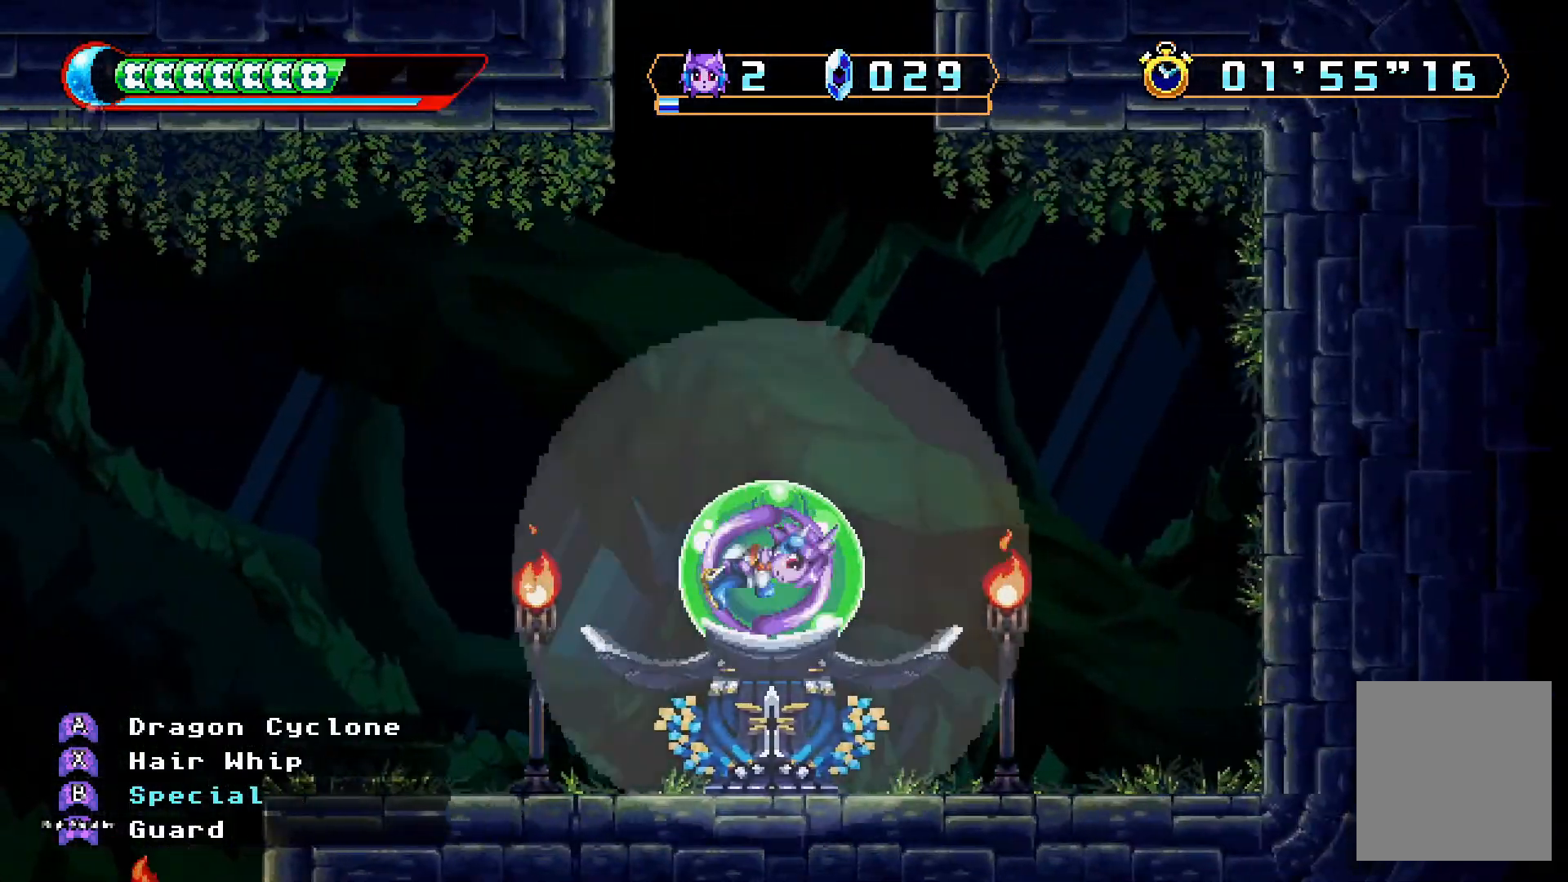
{"dt_ms": 1000, "buttons": [], "left_stick": "center", "right_stick": "center"}
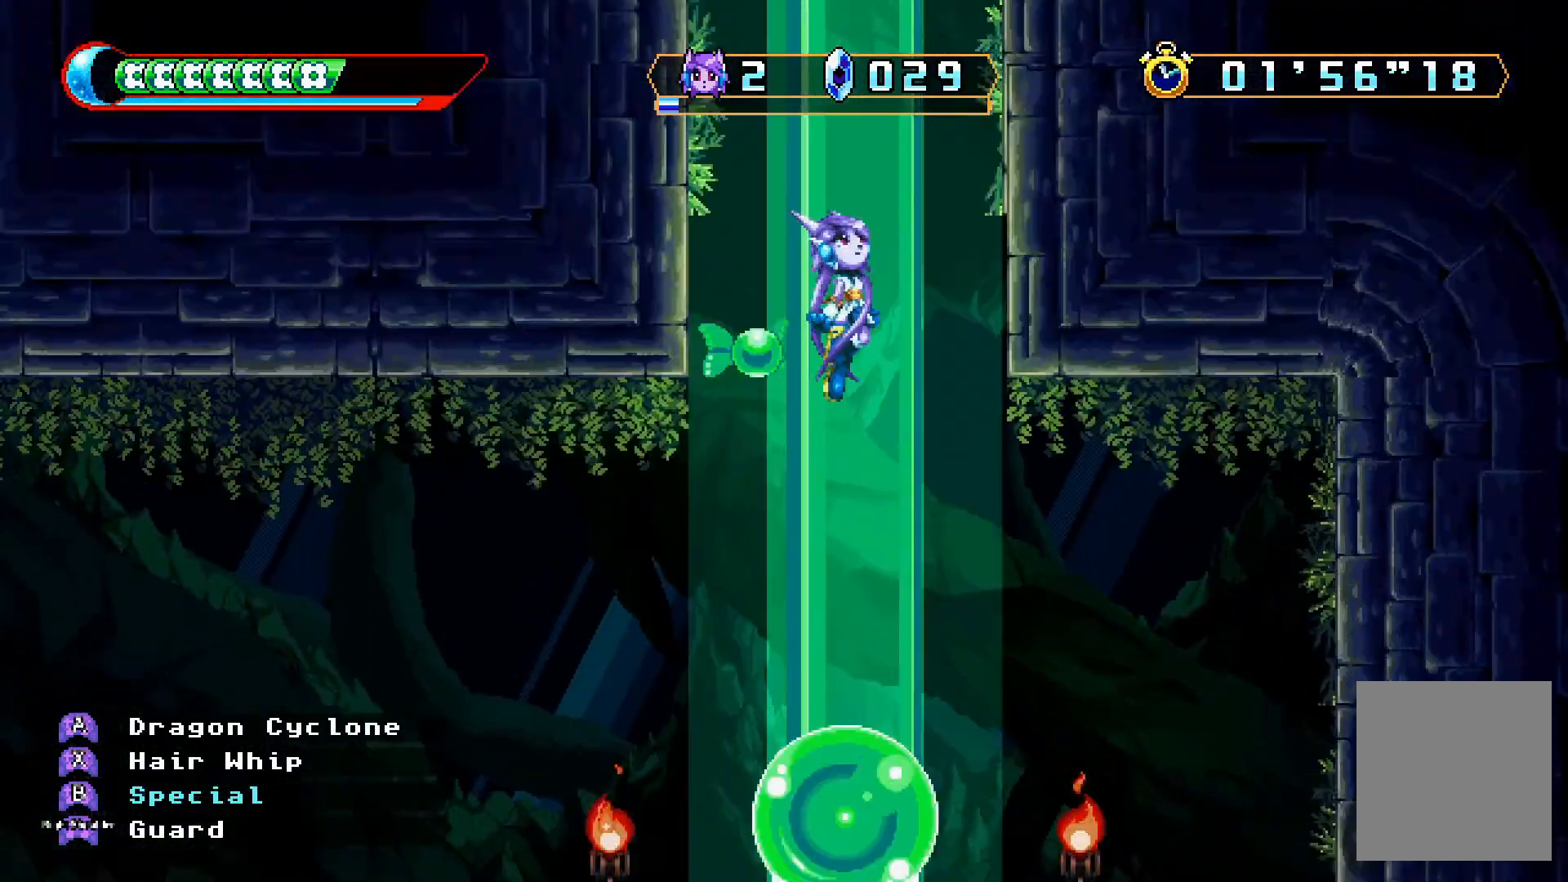
{"dt_ms": 500, "buttons": [], "left_stick": "center", "right_stick": "center", "events": []}
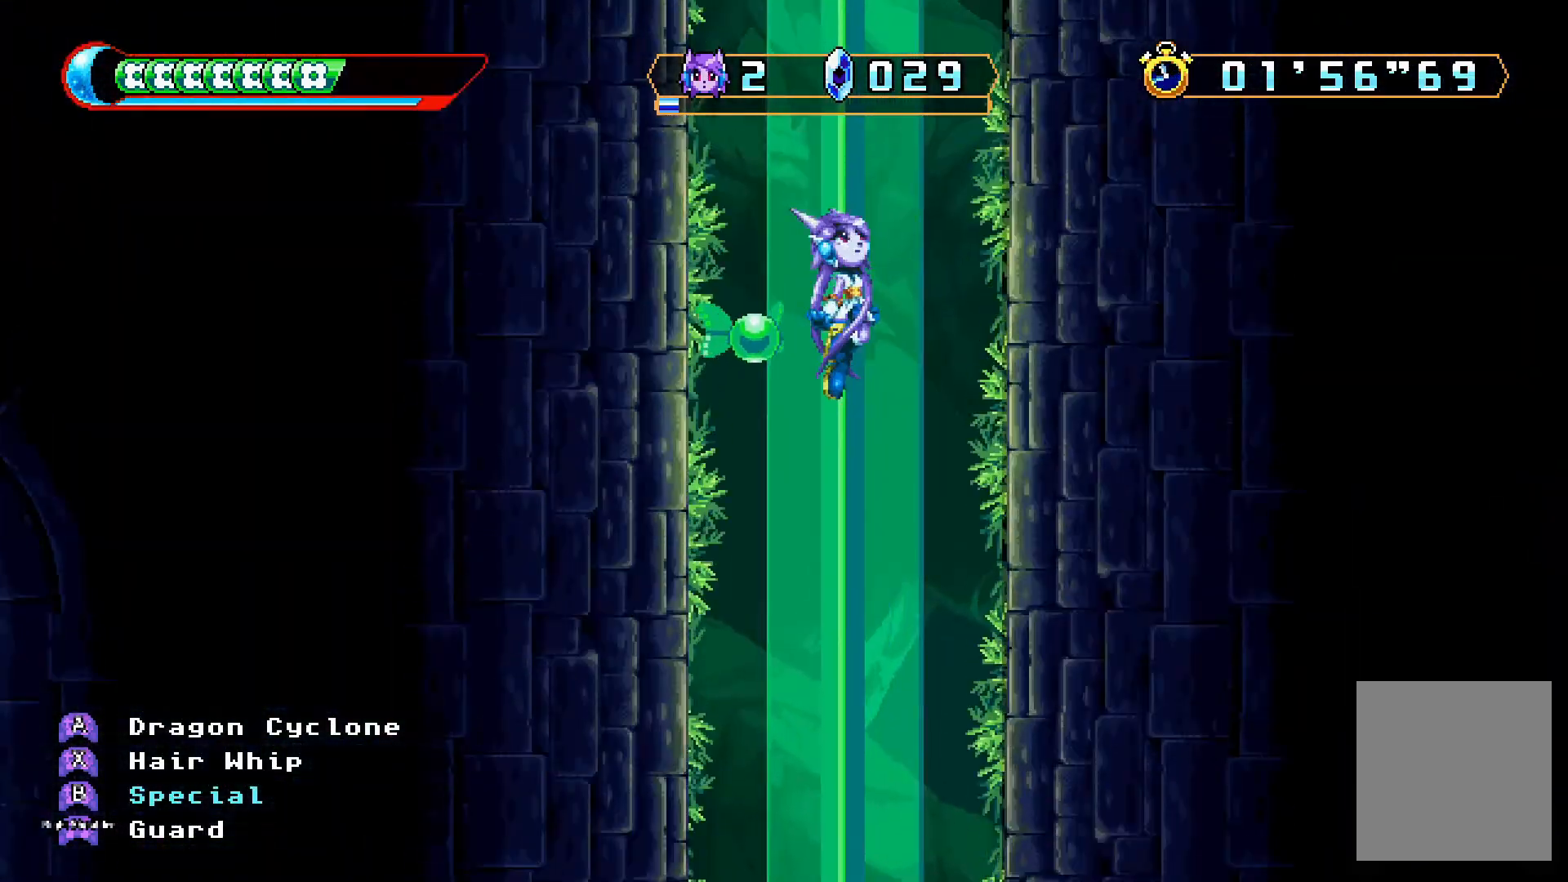
{"dt_ms": 500, "buttons": [], "left_stick": "center", "right_stick": "center", "events": []}
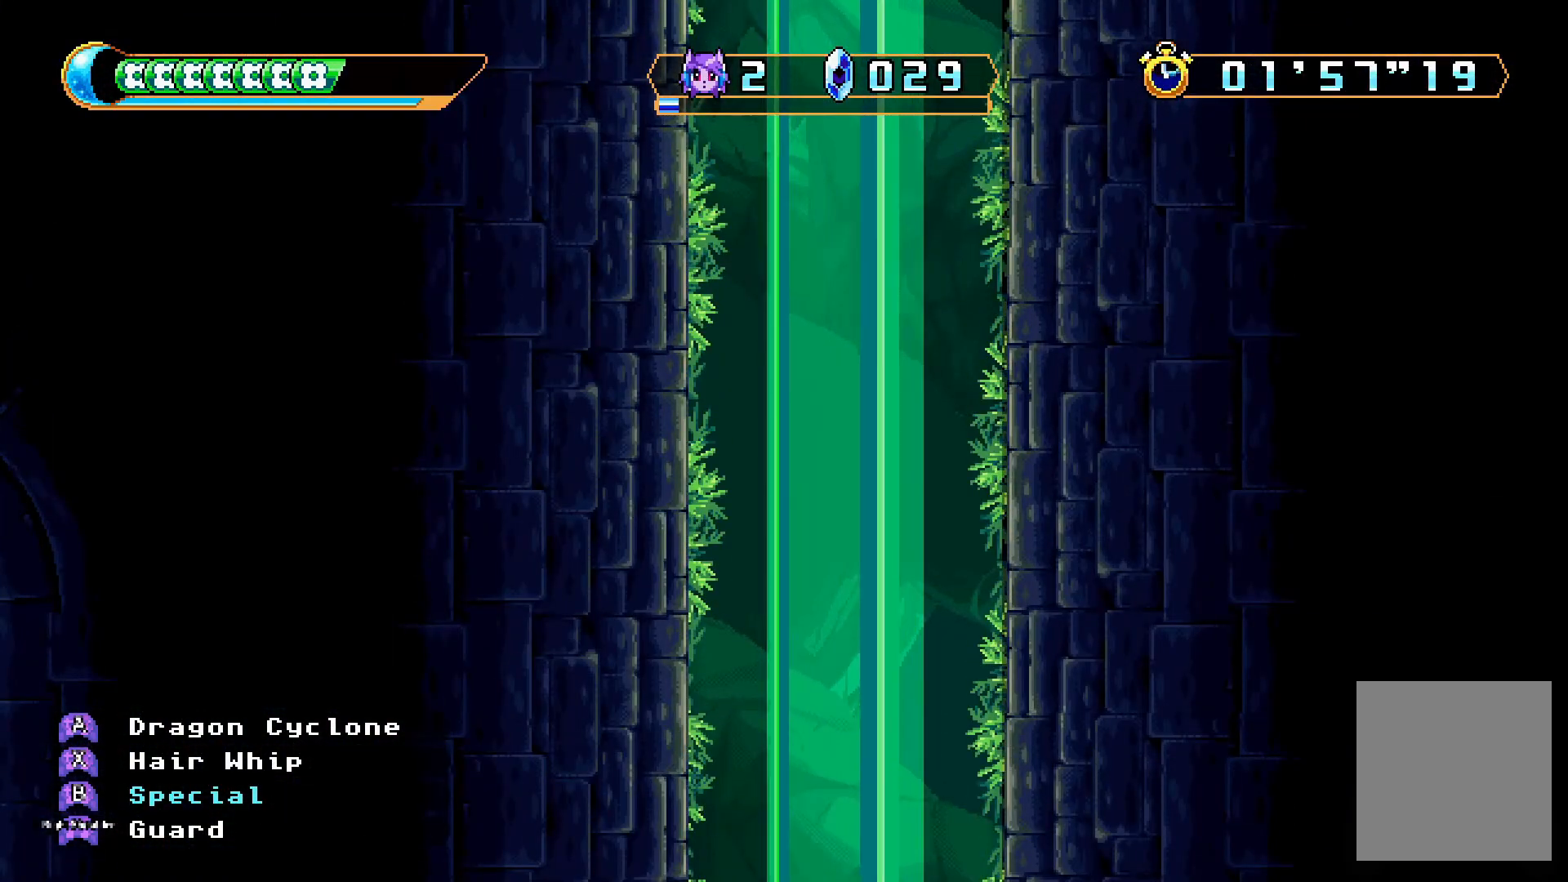
{"dt_ms": 500, "buttons": [], "left_stick": "center", "right_stick": "center", "events": []}
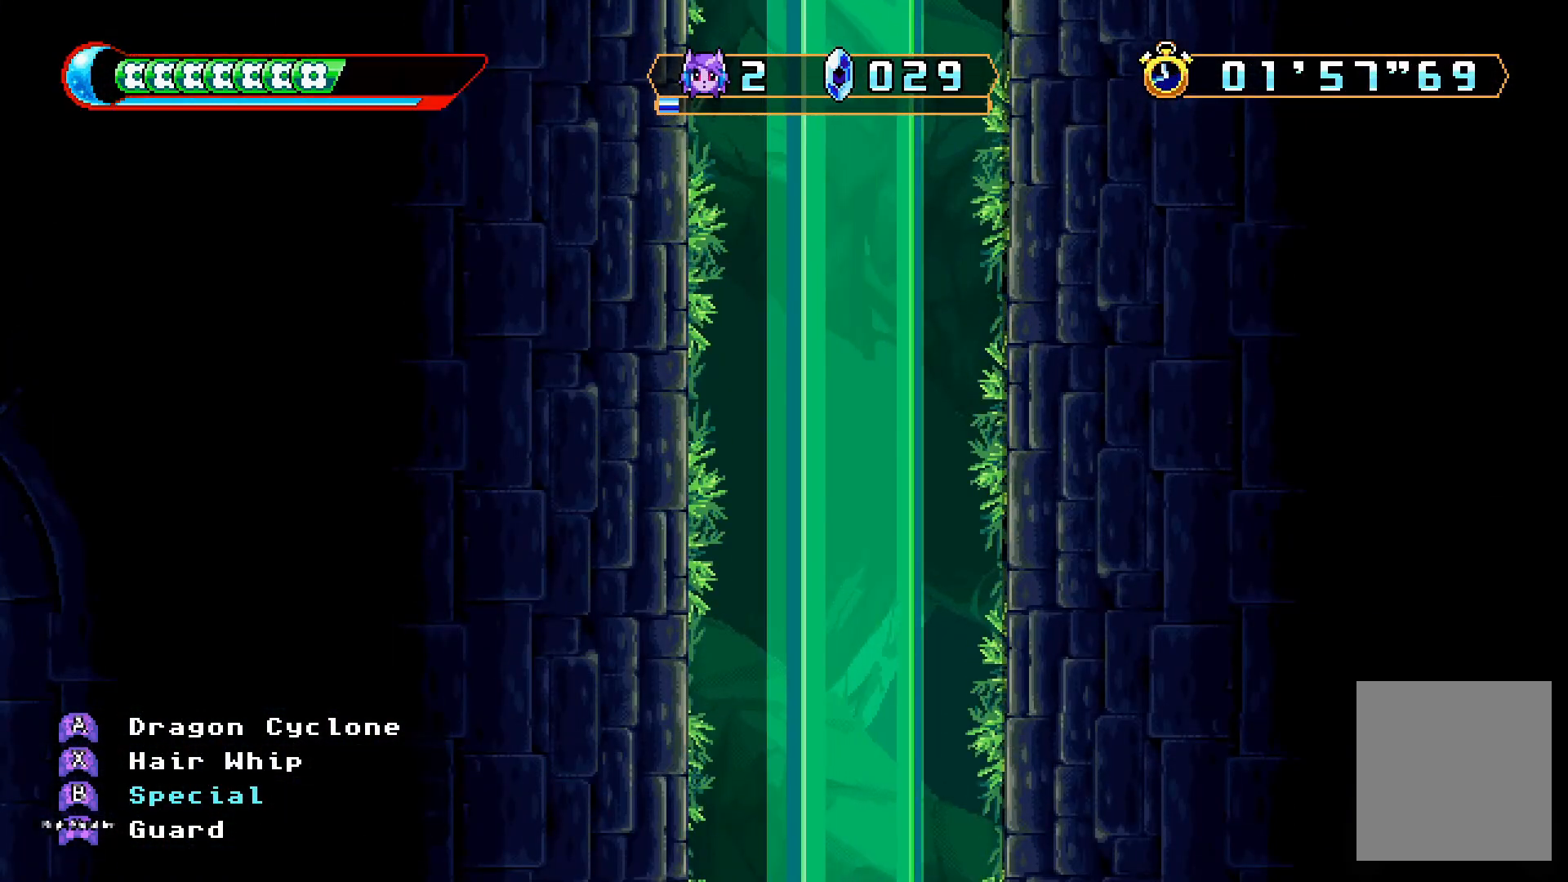
{"dt_ms": 500, "buttons": [], "left_stick": "center", "right_stick": "center", "events": []}
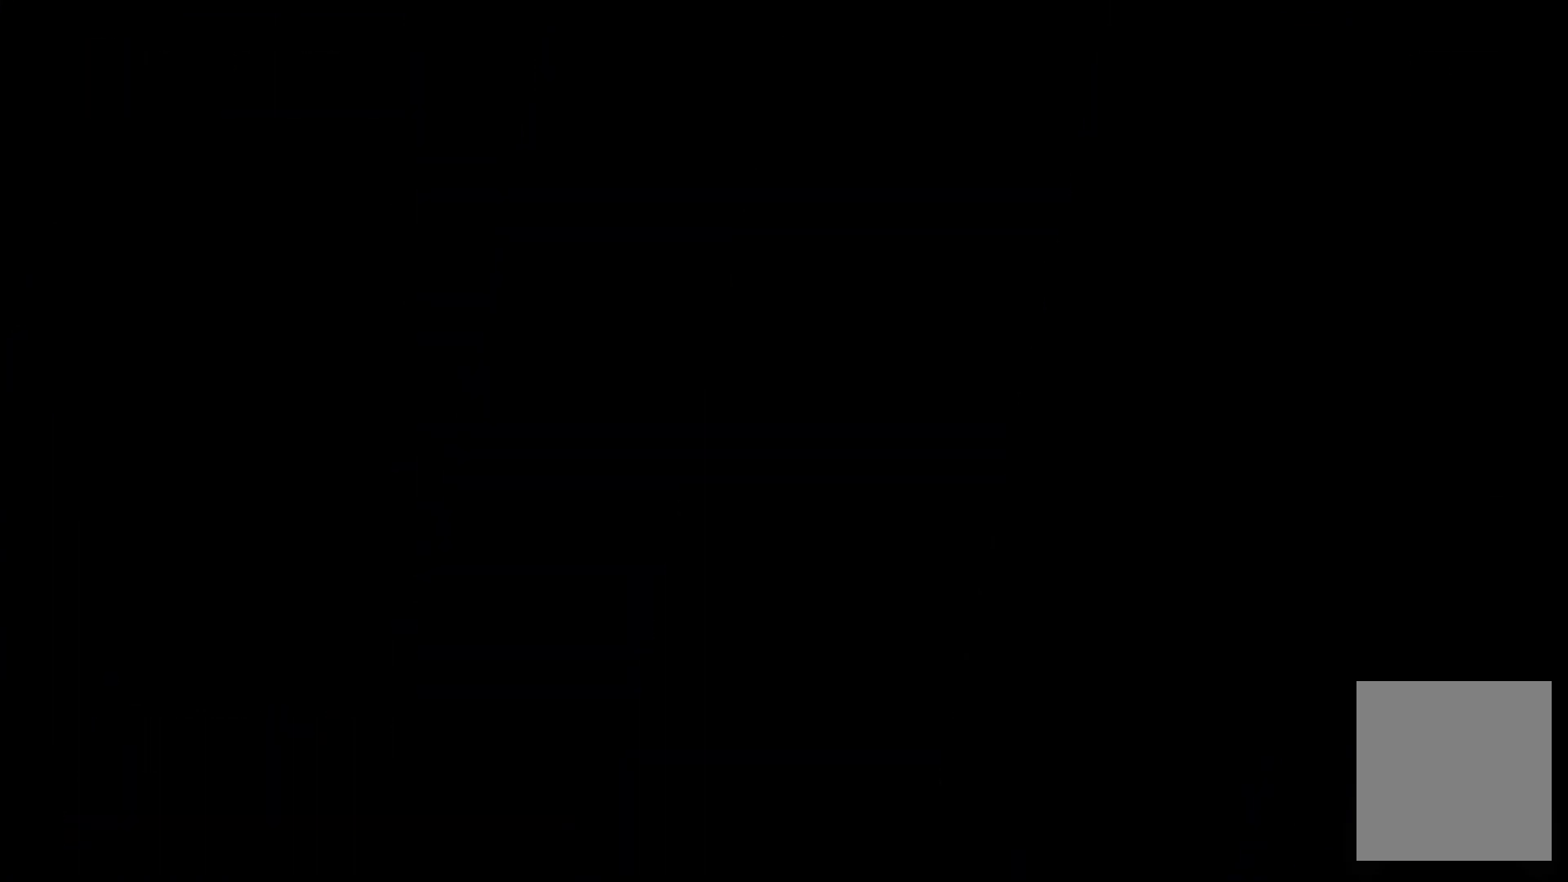
{"dt_ms": 500, "buttons": [], "left_stick": "center", "right_stick": "center", "events": []}
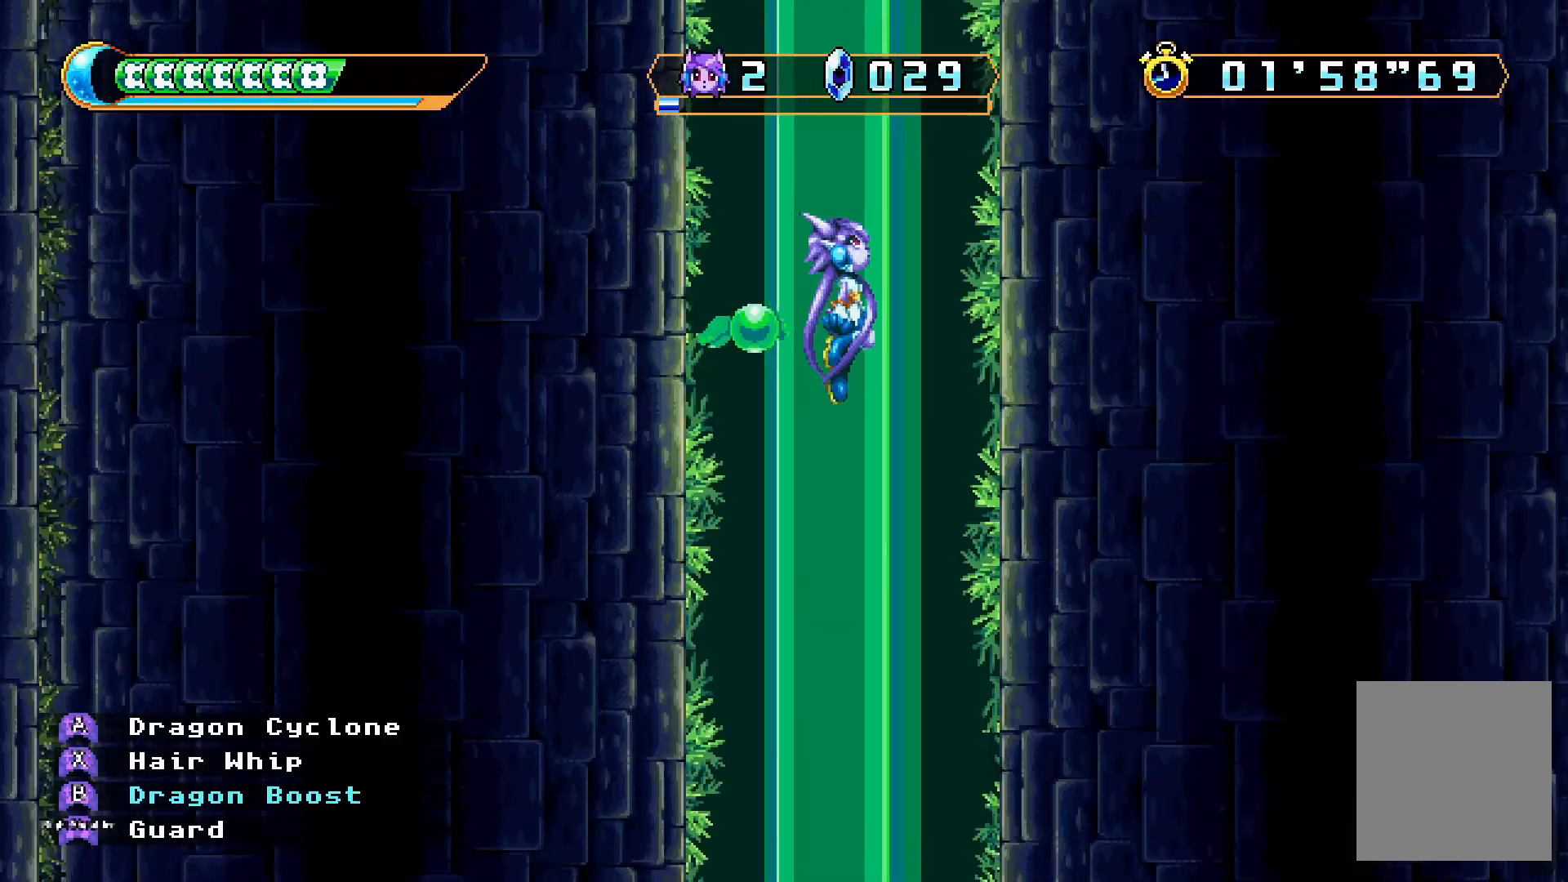
{"dt_ms": 500, "buttons": ["DPAD_LEFT"], "left_stick": "center", "right_stick": "center", "events": [[367, "DPAD_LEFT", "down"]]}
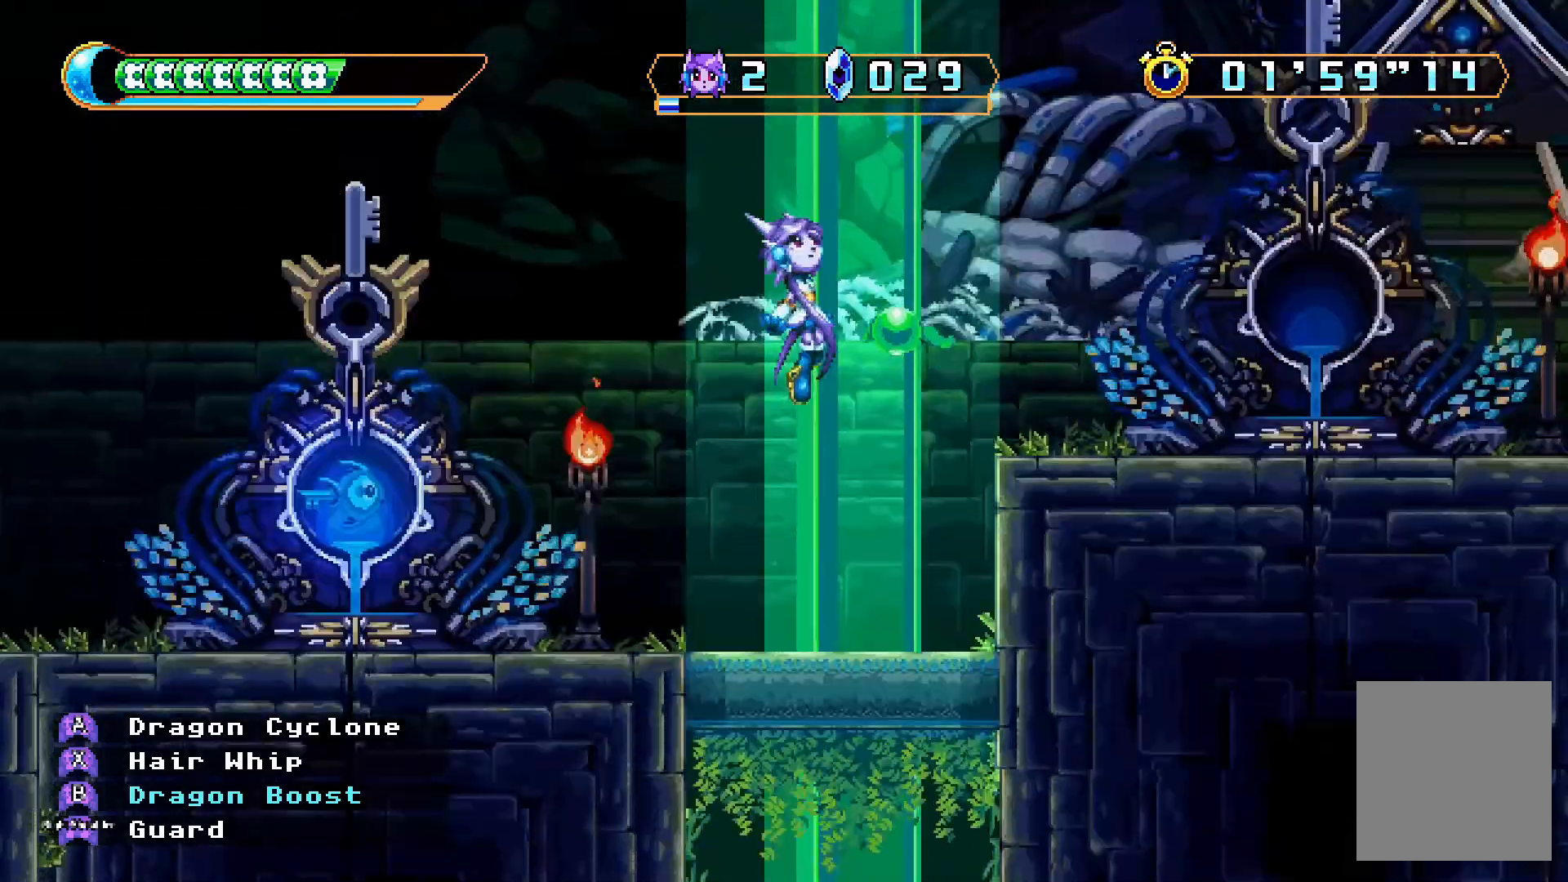
{"dt_ms": 500, "buttons": ["DPAD_RIGHT"], "left_stick": "center", "right_stick": "center"}
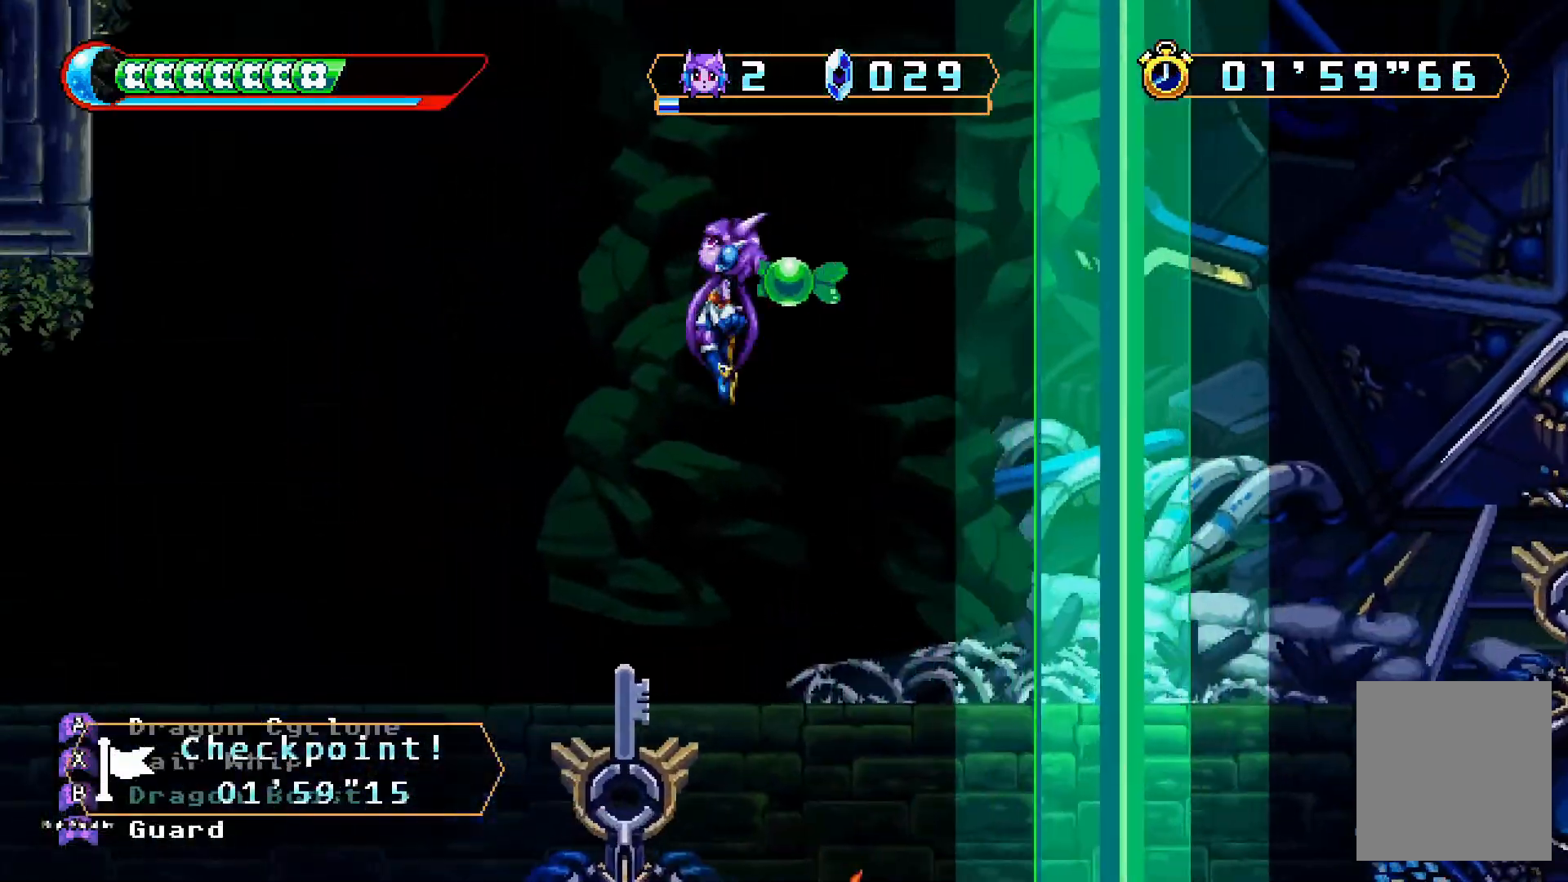
{"dt_ms": 1000, "buttons": ["X", "DPAD_LEFT"], "left_stick": "center", "right_stick": "center"}
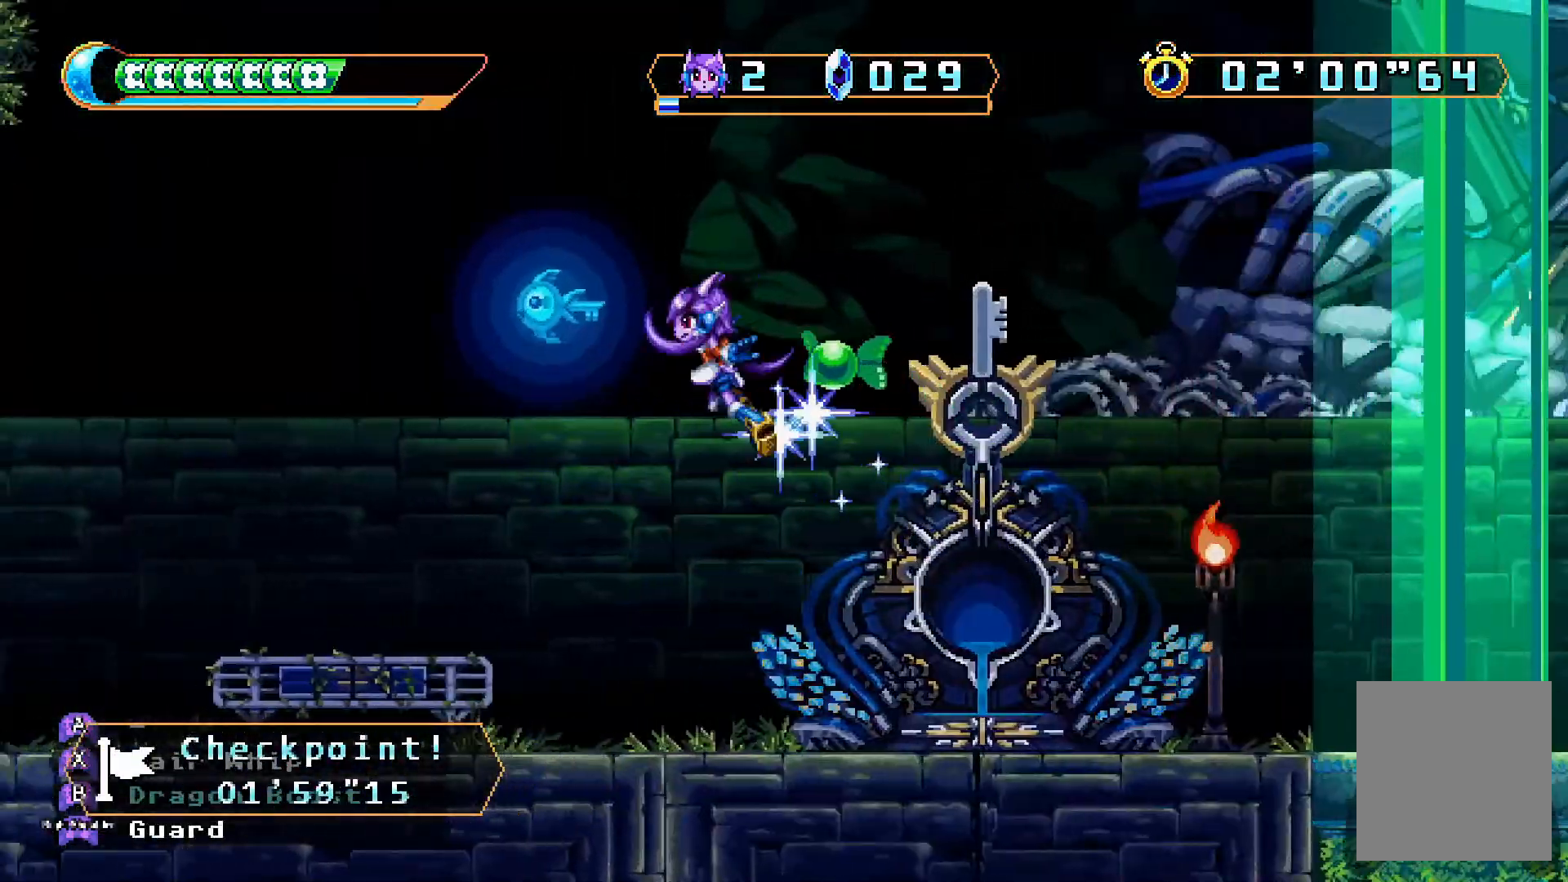
{"dt_ms": 1000, "buttons": ["DPAD_LEFT"], "left_stick": "center", "right_stick": "center"}
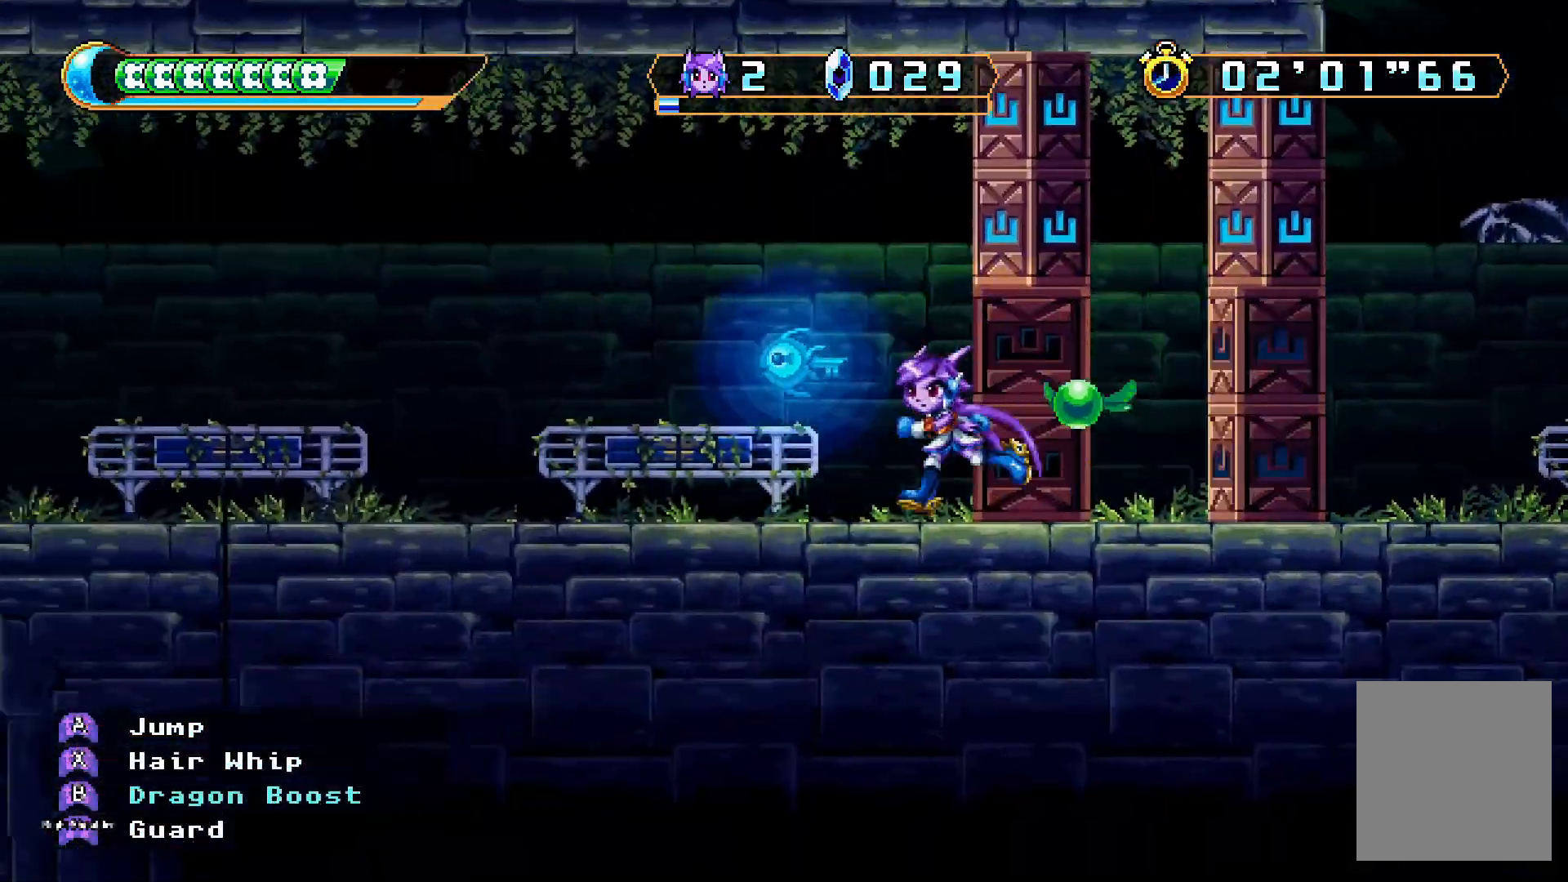
{"dt_ms": 500, "buttons": ["DPAD_LEFT"], "left_stick": "center", "right_stick": "center", "events": []}
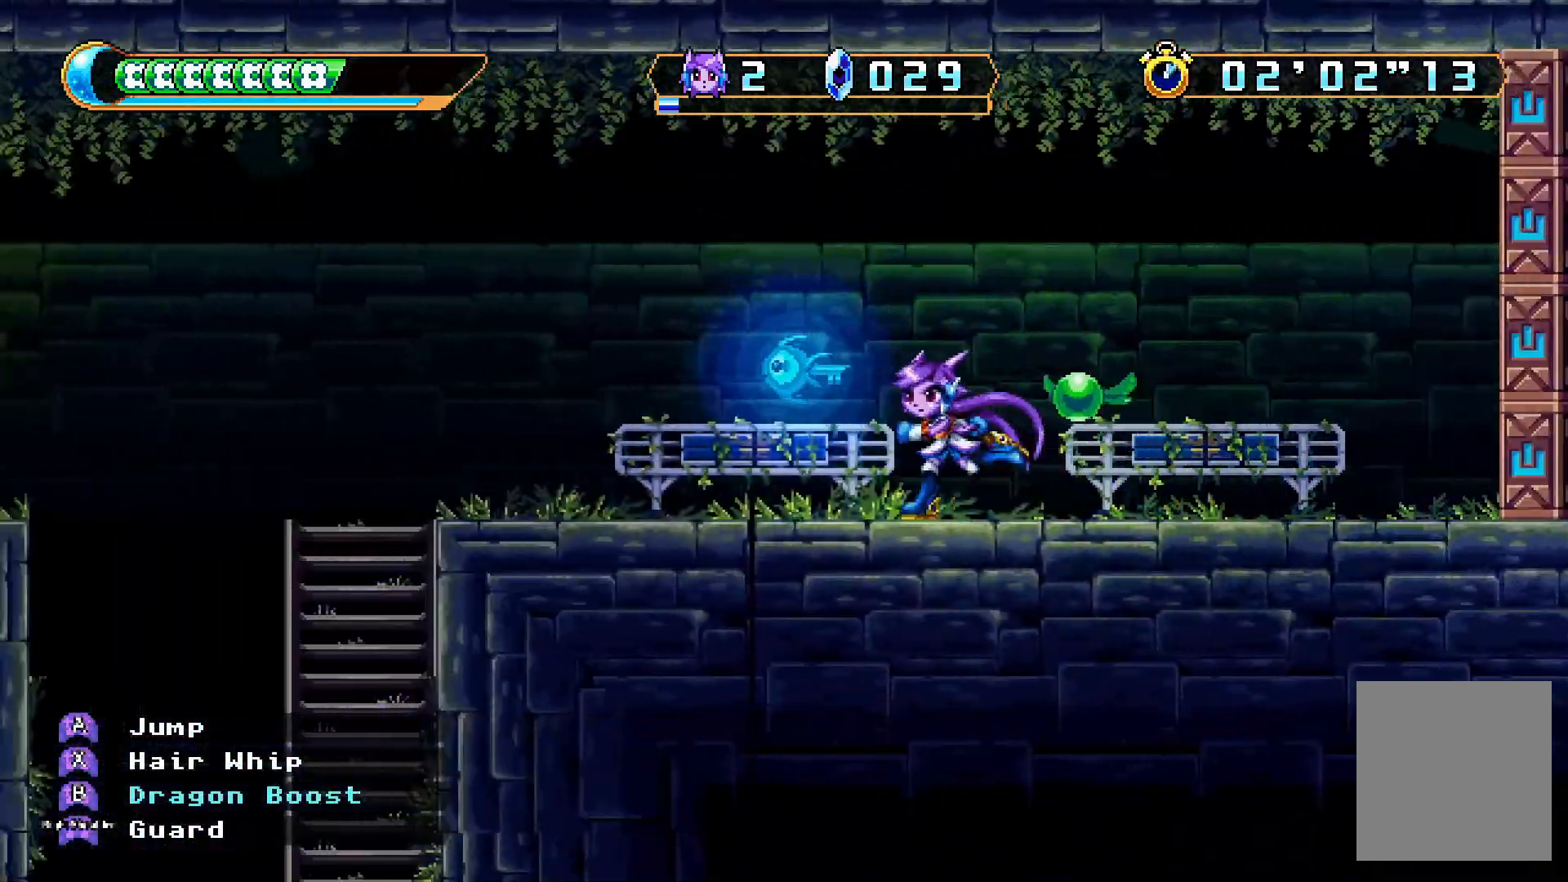
{"dt_ms": 500, "buttons": ["X", "DPAD_DOWN", "DPAD_LEFT"], "left_stick": "center", "right_stick": "center", "events": [[67, "A", "down"], [167, "A", "up"], [200, "DPAD_DOWN", "down"], [333, "X", "down"]]}
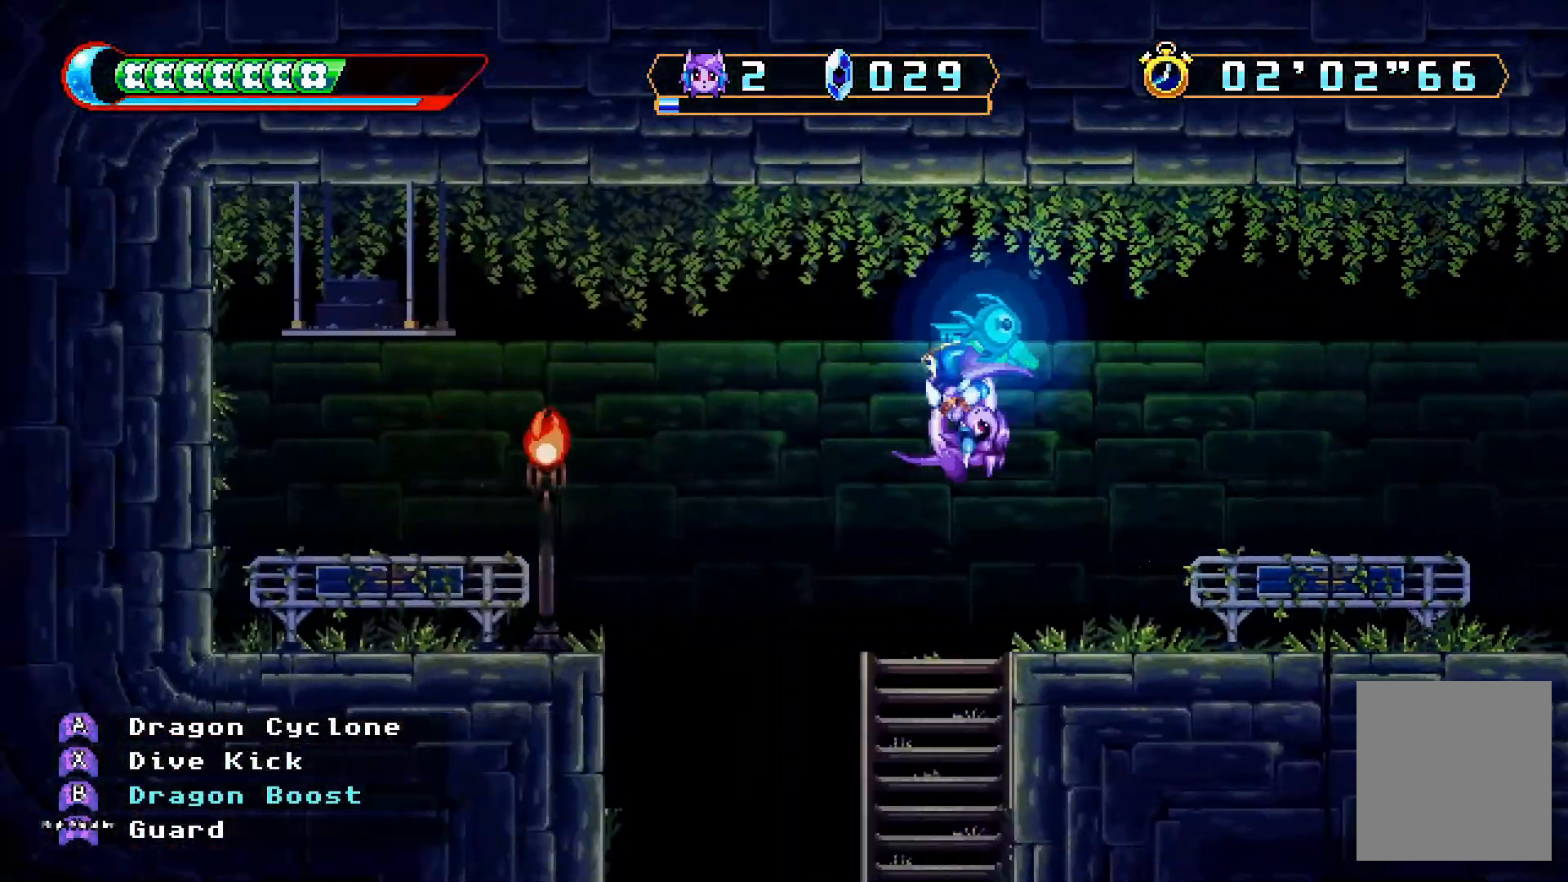
{"dt_ms": 500, "buttons": [], "left_stick": "center", "right_stick": "center", "events": [[33, "DPAD_LEFT", "up"], [33, "X", "up"], [100, "DPAD_RIGHT", "down"], [367, "DPAD_RIGHT", "up"], [400, "DPAD_DOWN", "up"]]}
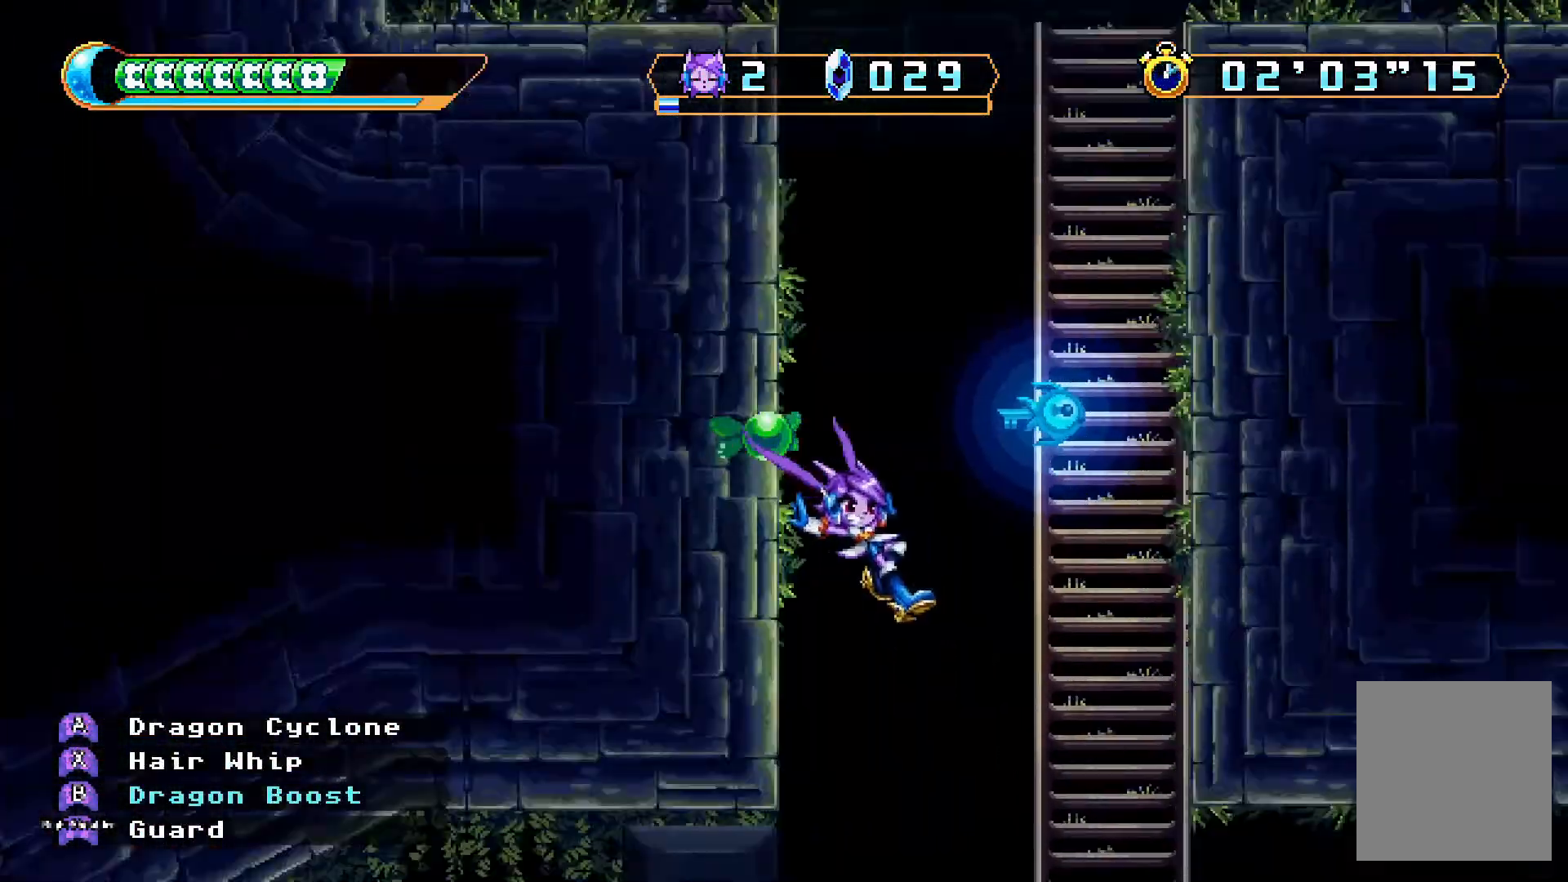
{"dt_ms": 500, "buttons": ["DPAD_RIGHT"], "left_stick": "center", "right_stick": "center", "events": [[400, "DPAD_RIGHT", "down"]]}
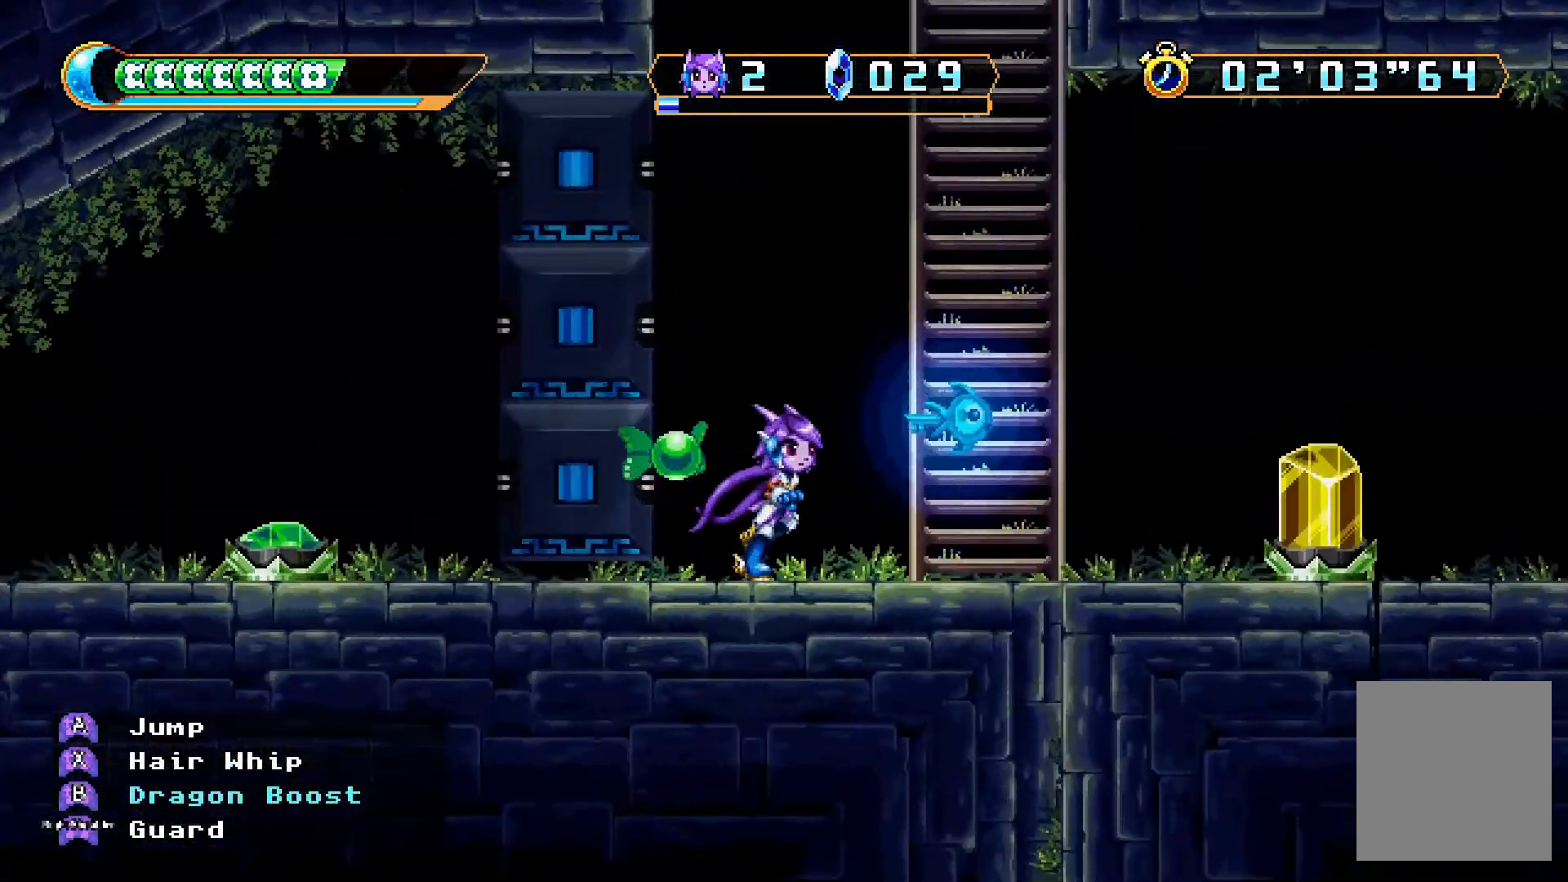
{"dt_ms": 500, "buttons": ["X", "DPAD_RIGHT"], "left_stick": "center", "right_stick": "center", "events": [[467, "X", "down"]]}
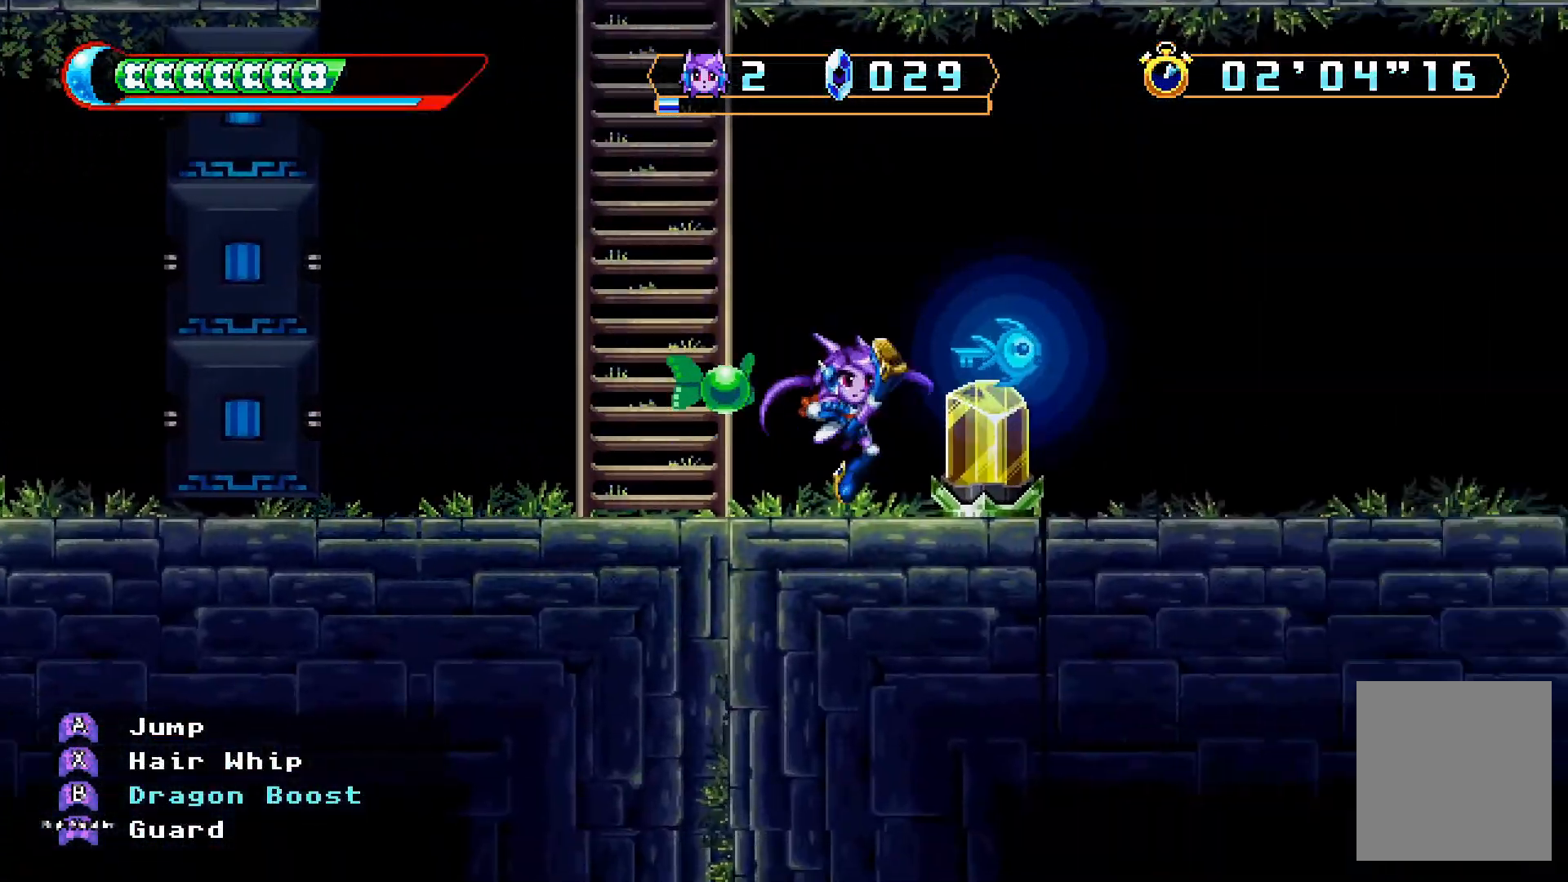
{"dt_ms": 500, "buttons": ["DPAD_RIGHT"], "left_stick": "center", "right_stick": "center", "events": [[67, "X", "up"]]}
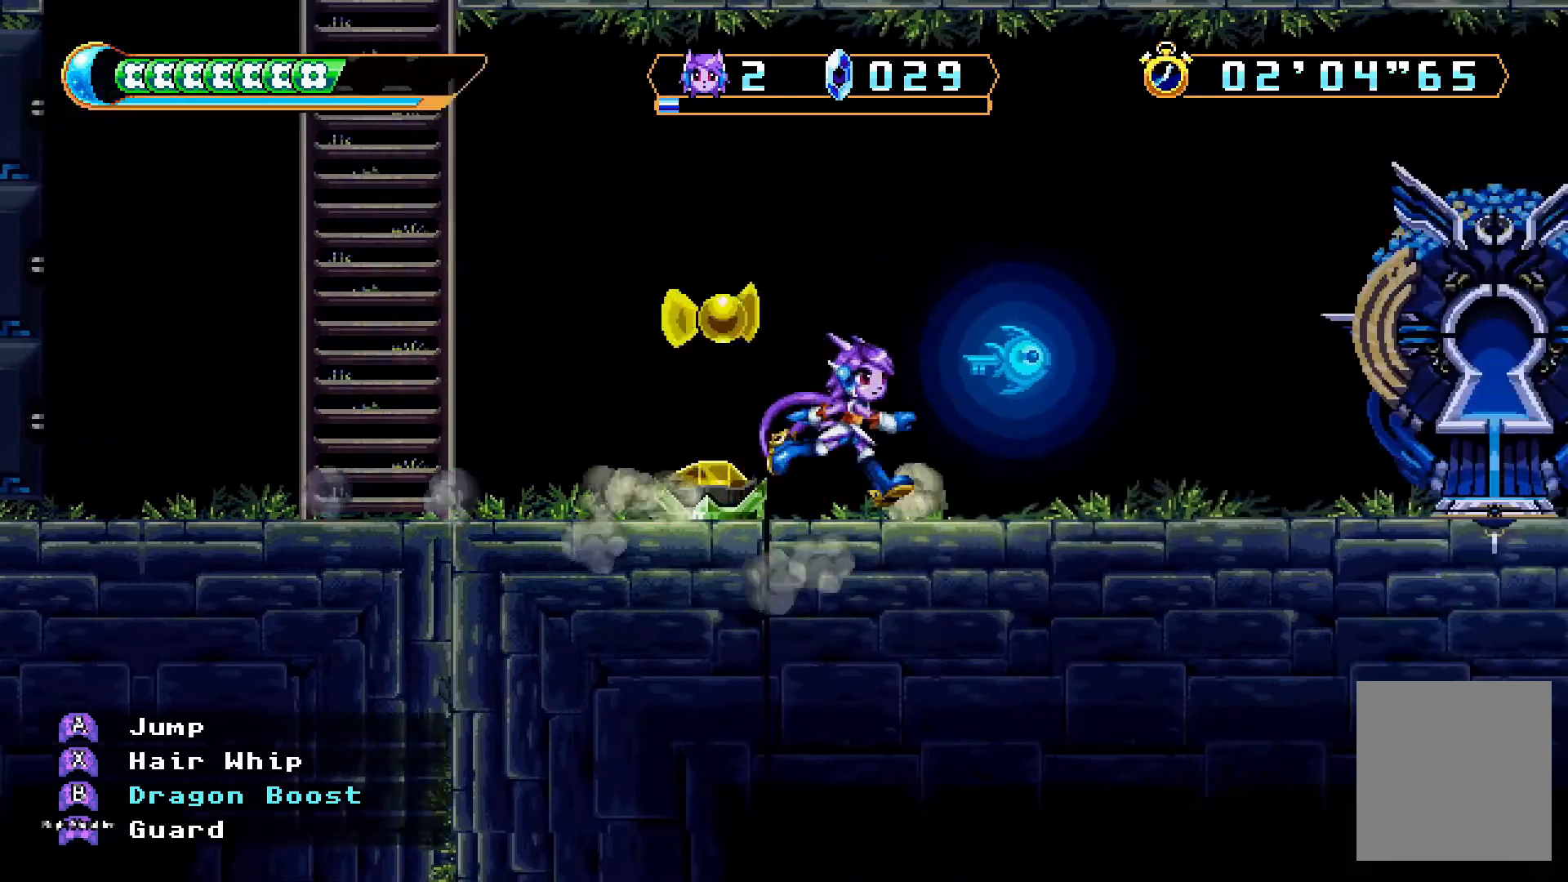
{"dt_ms": 500, "buttons": ["DPAD_RIGHT"], "left_stick": "center", "right_stick": "center", "events": []}